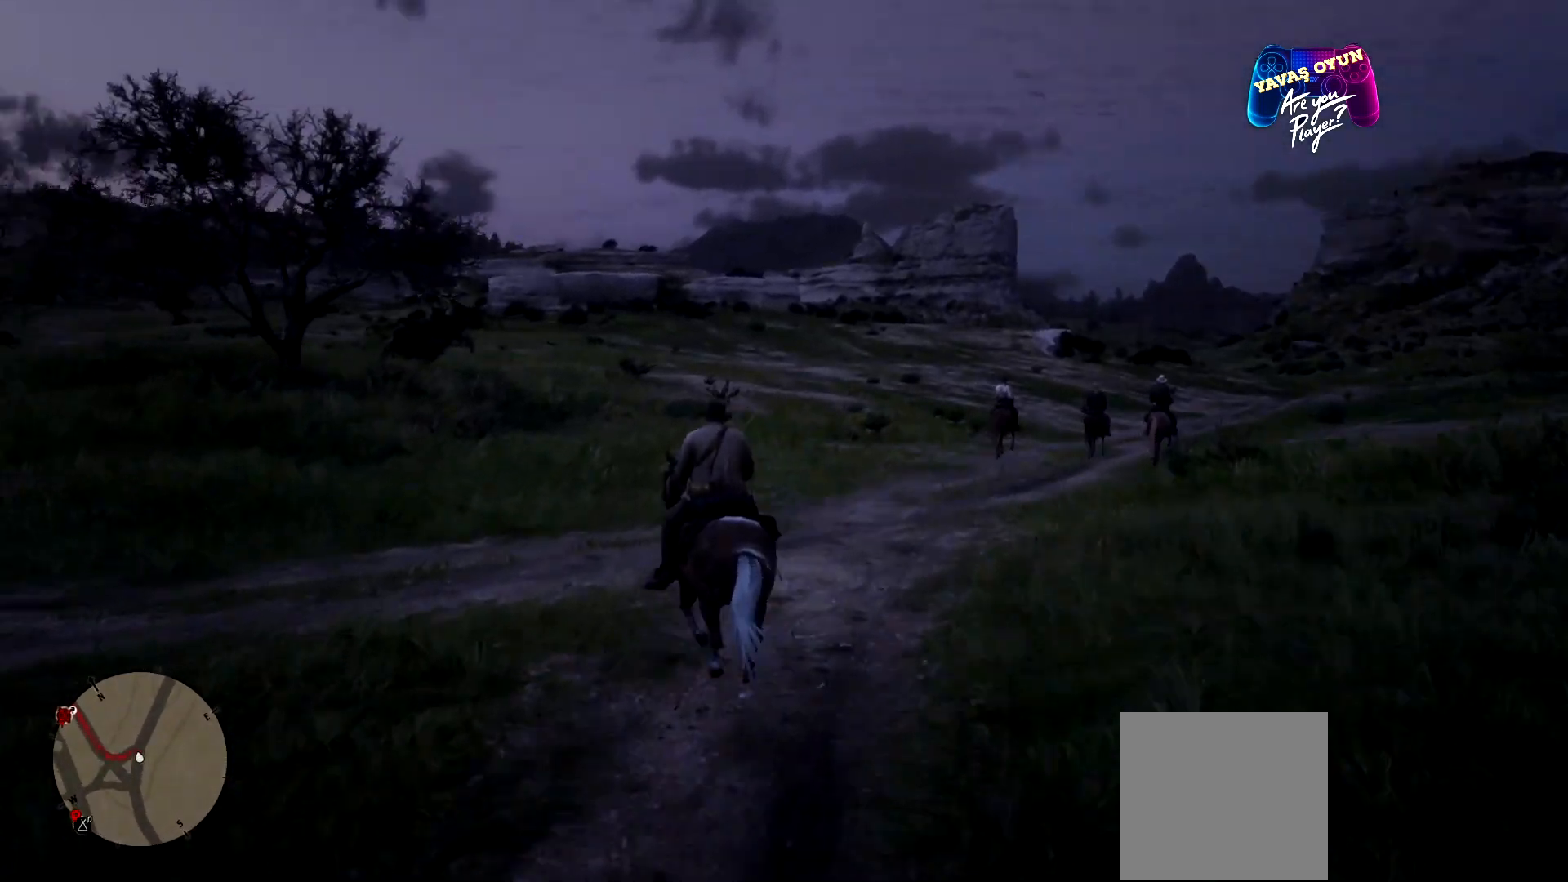
Gameplay with a controller (Xbox layout); each line is a JSON object with the inputs held at the frame after it. "events" lists button and stick changes between this image and that frame as [ms after this image, input, new state], when the widget could be followed in between.
{"buttons": [], "left_stick": "up", "right_stick": "center", "events": [[100, "right_stick", "right"], [500, "right_stick", "center"]]}
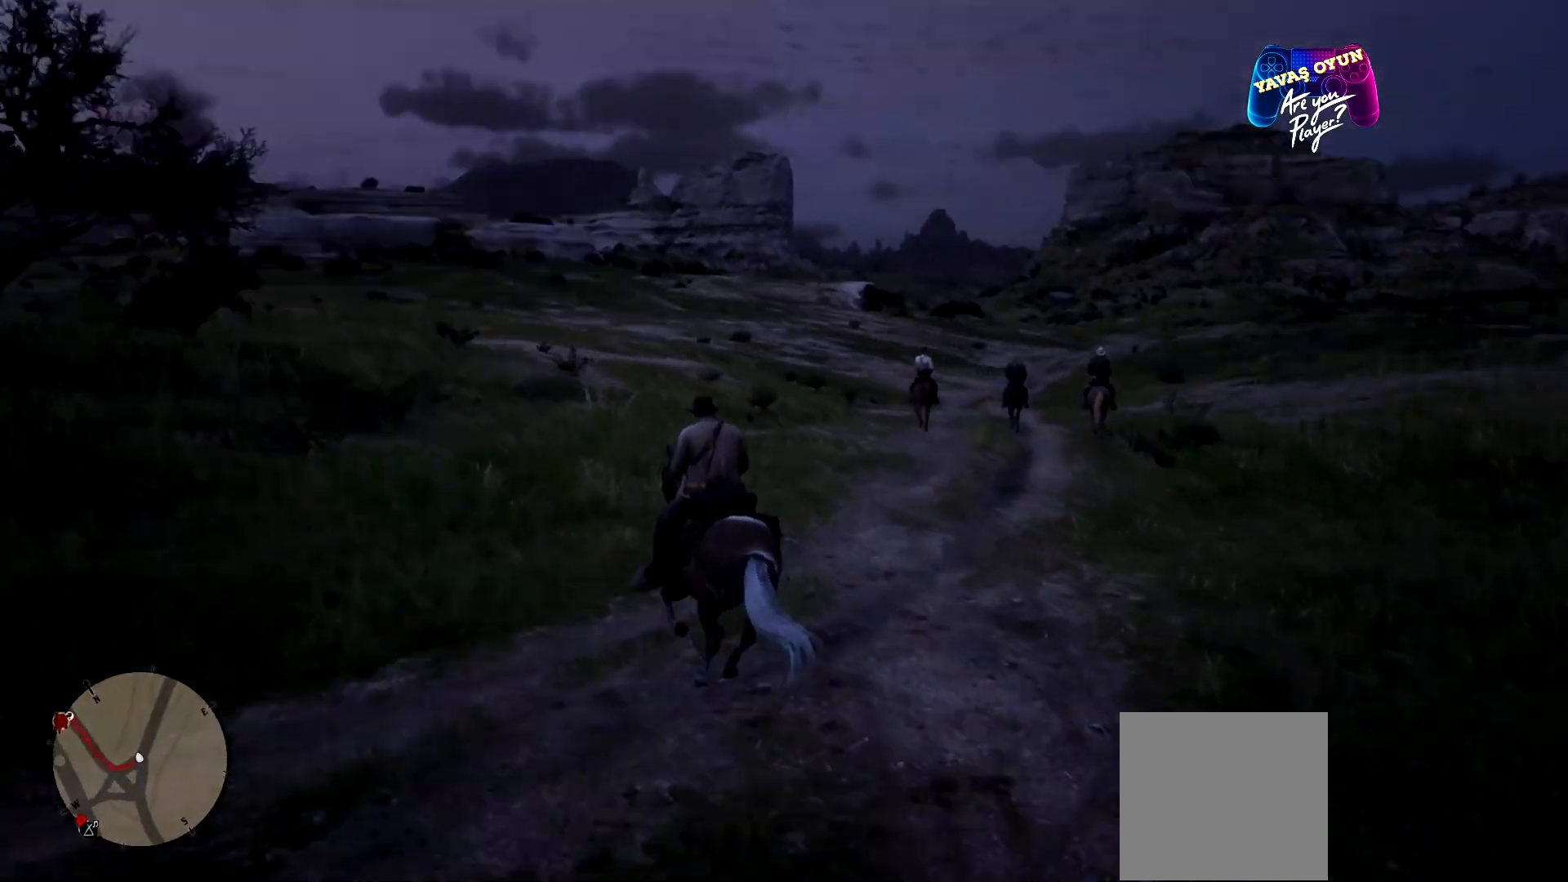
{"buttons": [], "left_stick": "up", "right_stick": "center", "events": []}
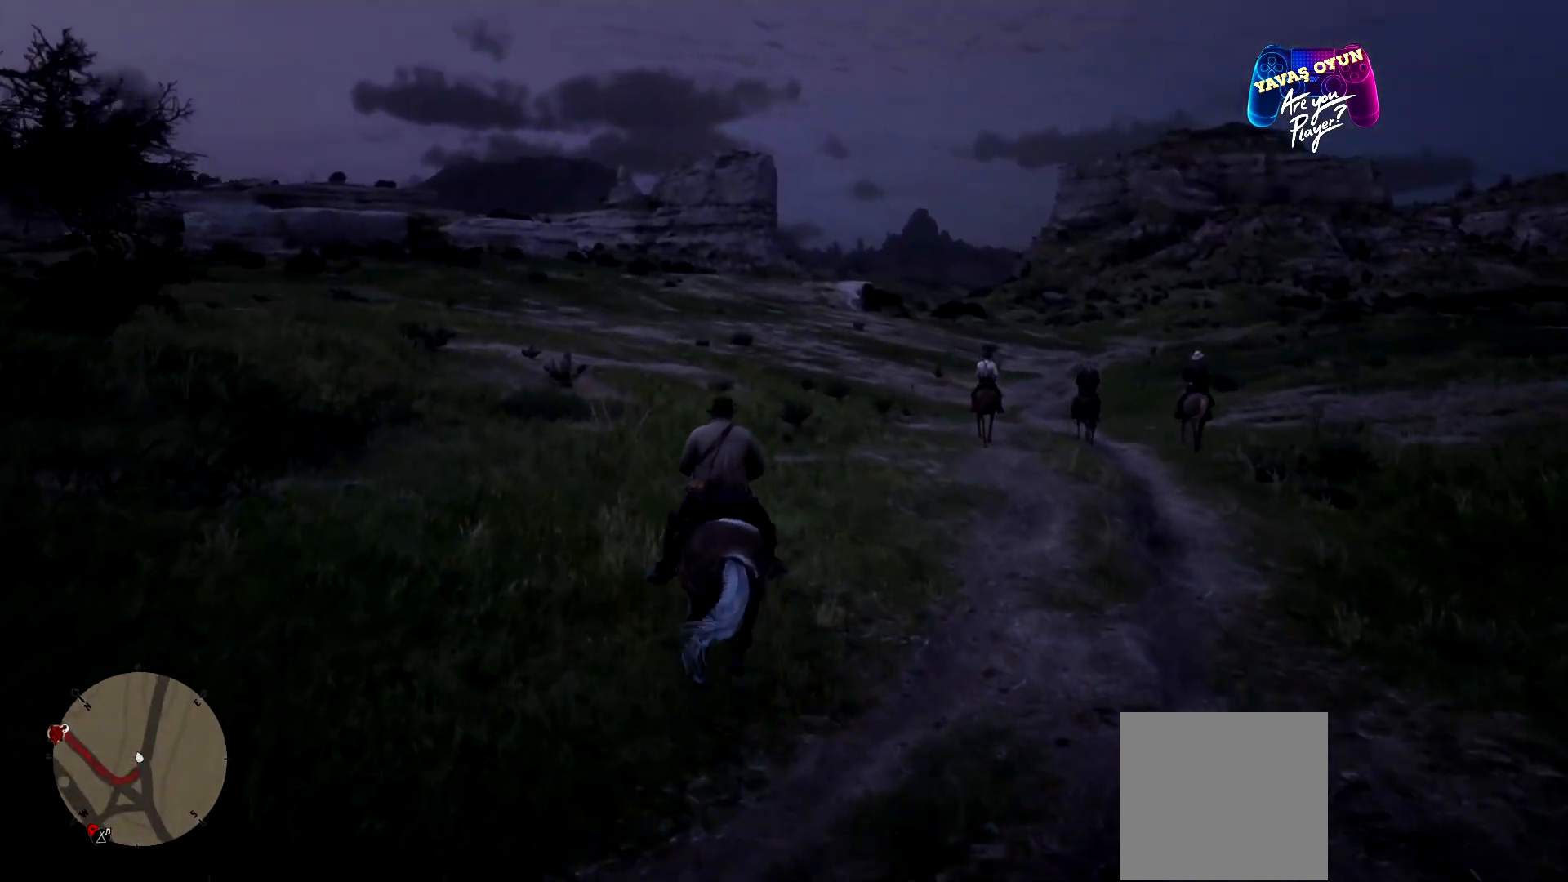
{"buttons": ["L2"], "left_stick": "up", "right_stick": "center", "events": [[200, "L2", "down"]]}
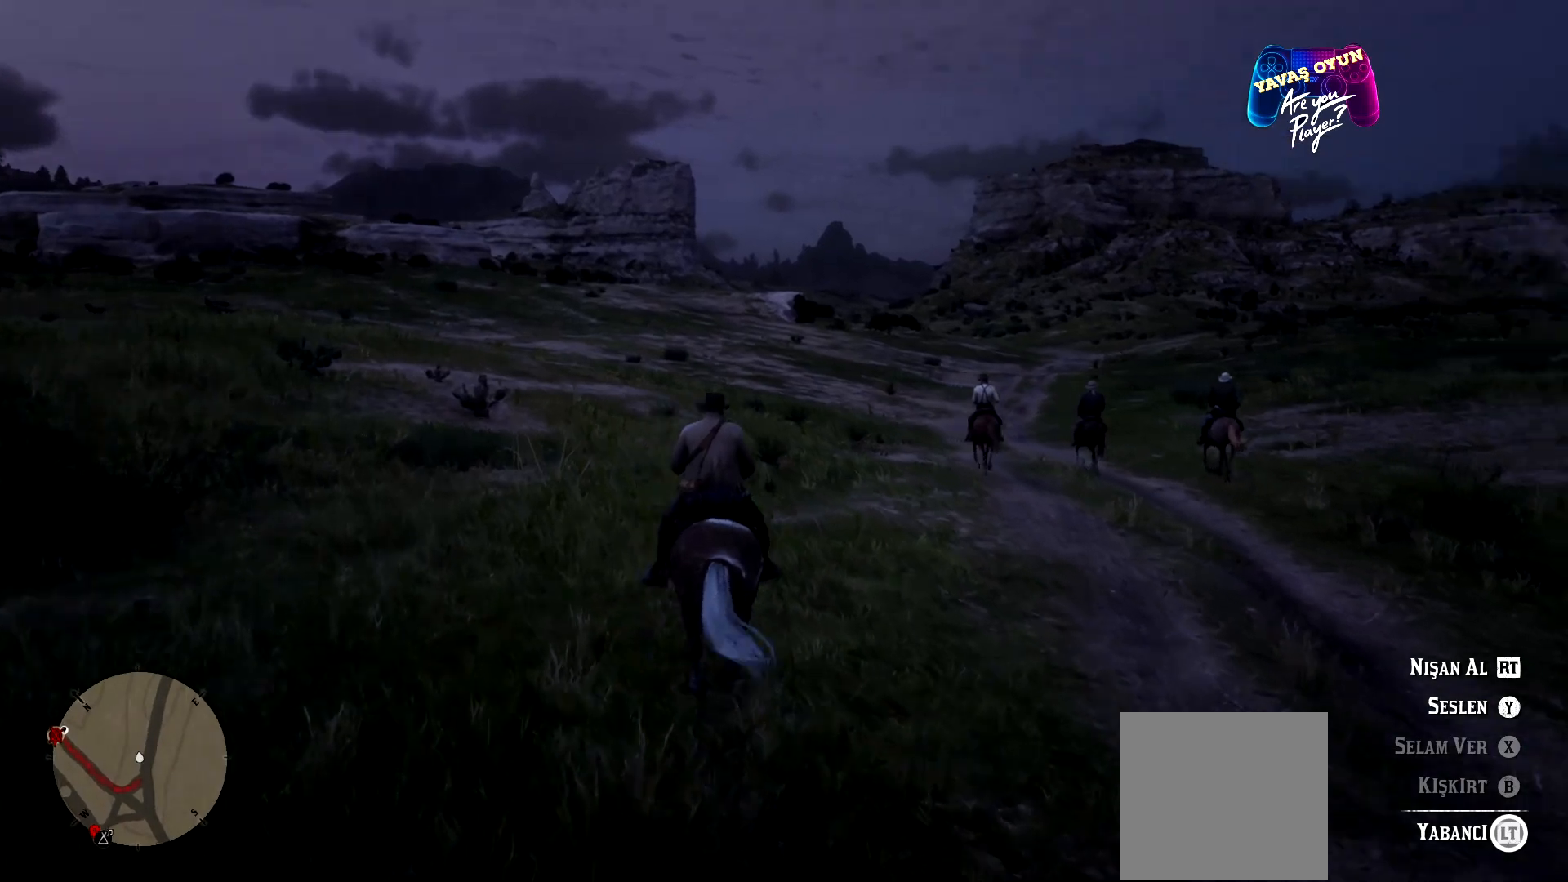
{"buttons": ["L2"], "left_stick": "up", "right_stick": "center", "events": [[233, "X", "down"], [367, "X", "up"]]}
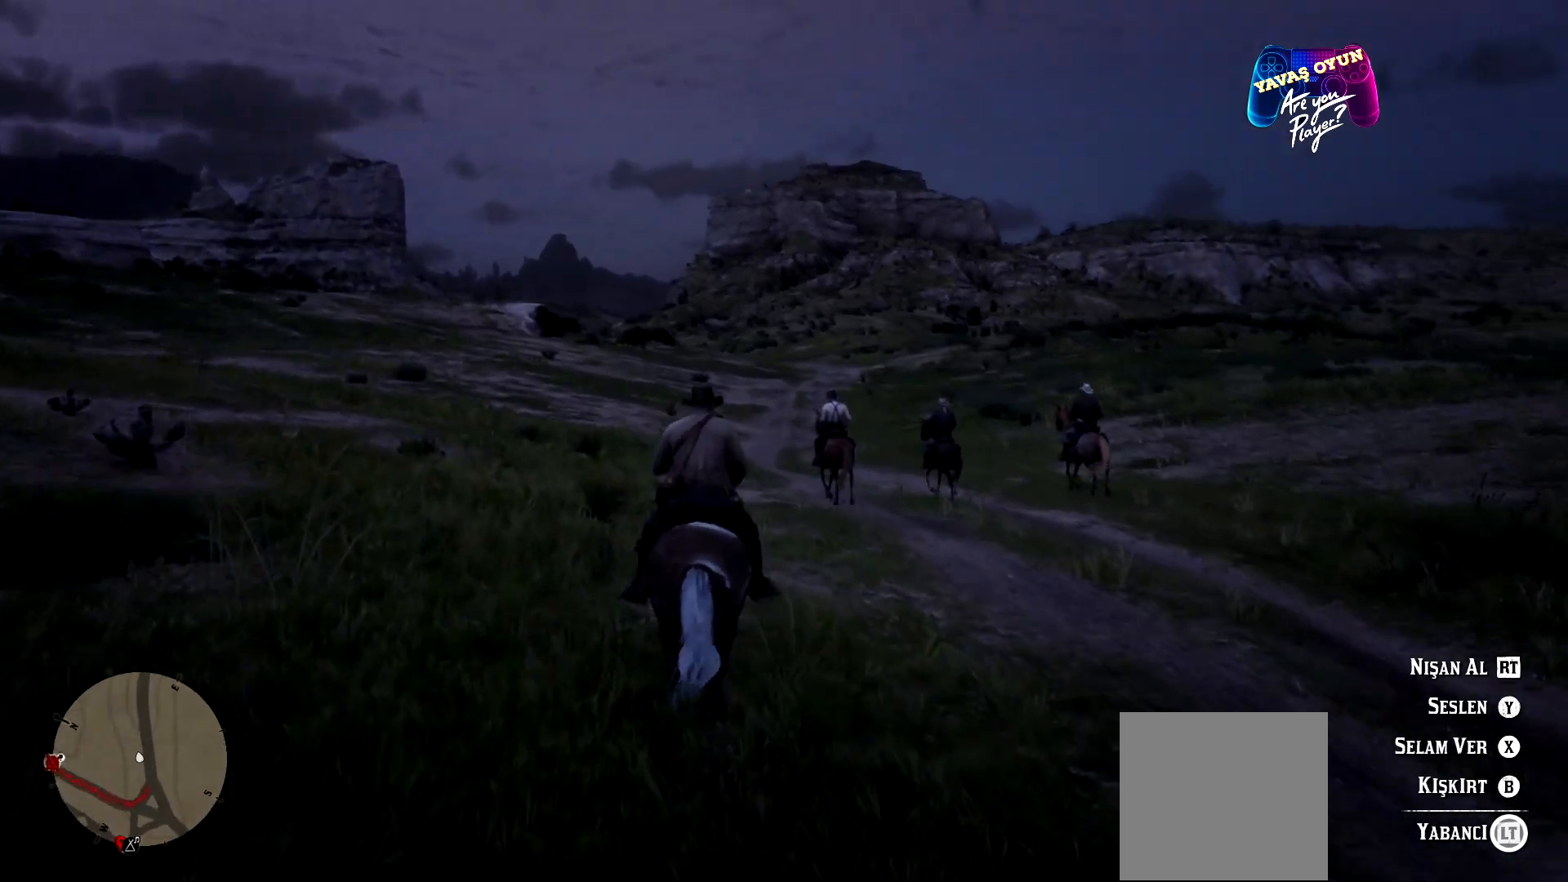
{"buttons": ["X", "L2"], "left_stick": "up", "right_stick": "center", "events": [[467, "X", "down"]]}
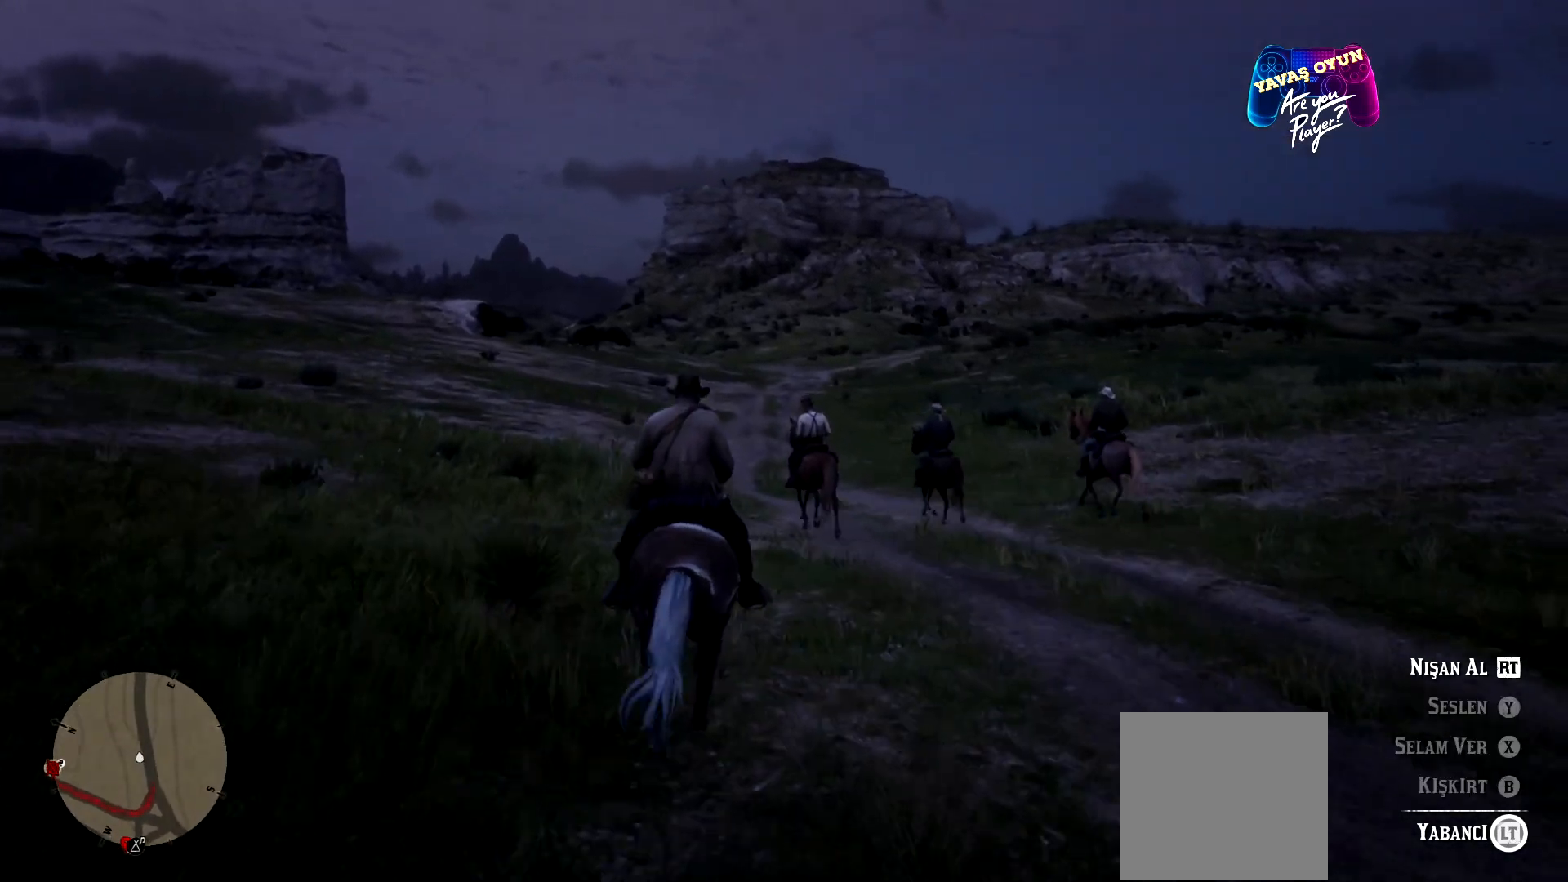
{"buttons": [], "left_stick": "up-left", "right_stick": "center", "events": [[33, "left_stick", "up-left"], [133, "X", "up"], [467, "L2", "up"]]}
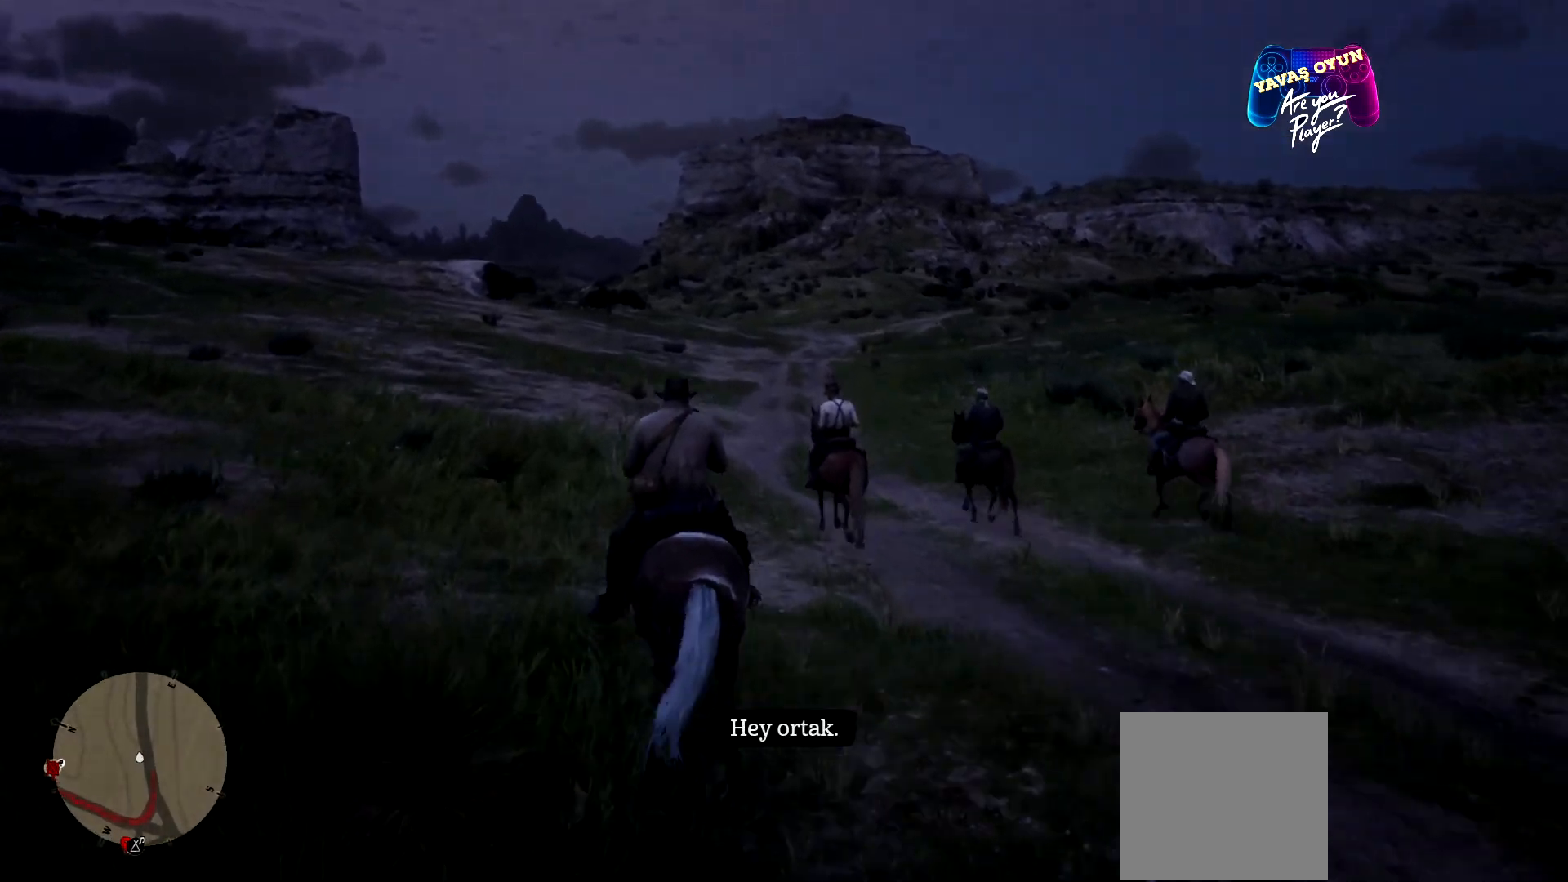
{"buttons": [], "left_stick": "up-left", "right_stick": "left", "events": [[100, "right_stick", "left"]]}
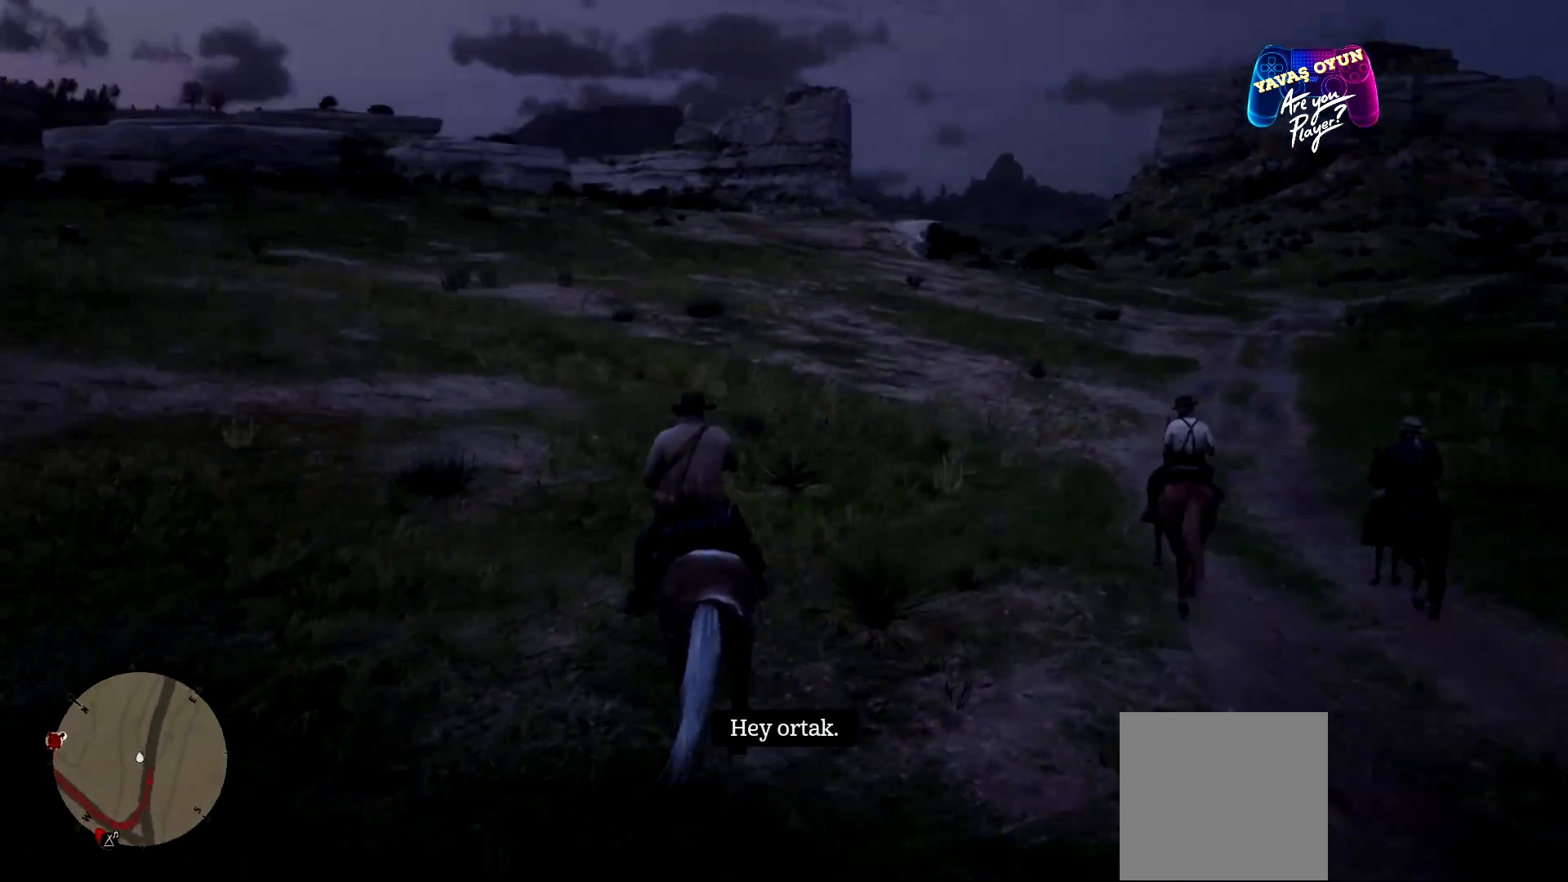
{"buttons": [], "left_stick": "up-left", "right_stick": "center", "events": [[267, "right_stick", "center"]]}
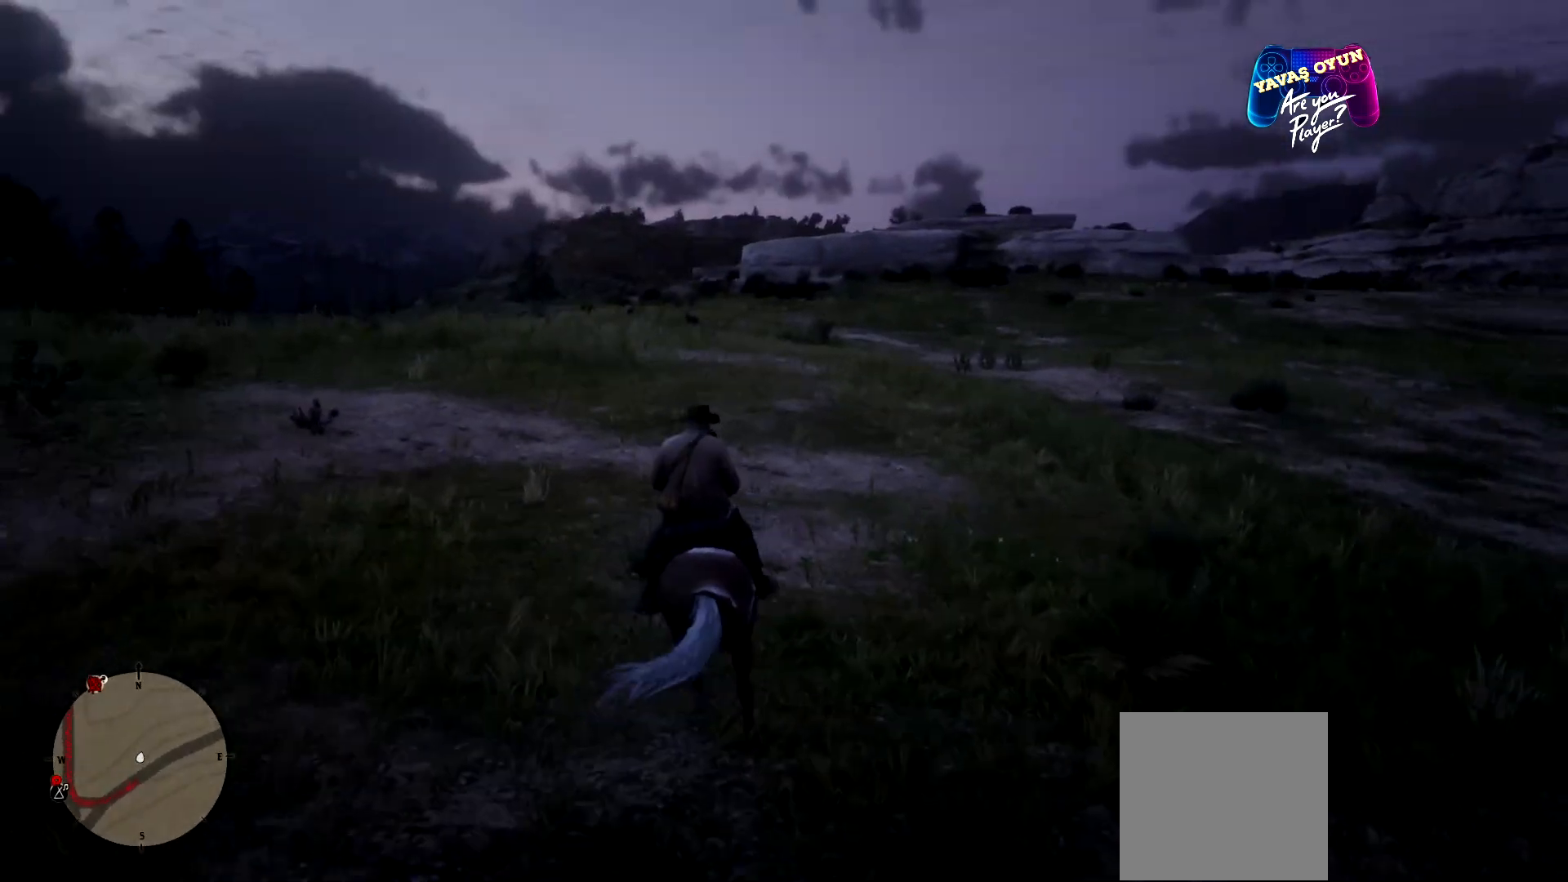
{"buttons": [], "left_stick": "up-left", "right_stick": "center", "events": [[67, "A", "down"], [200, "A", "up"], [300, "A", "down"], [433, "A", "up"]]}
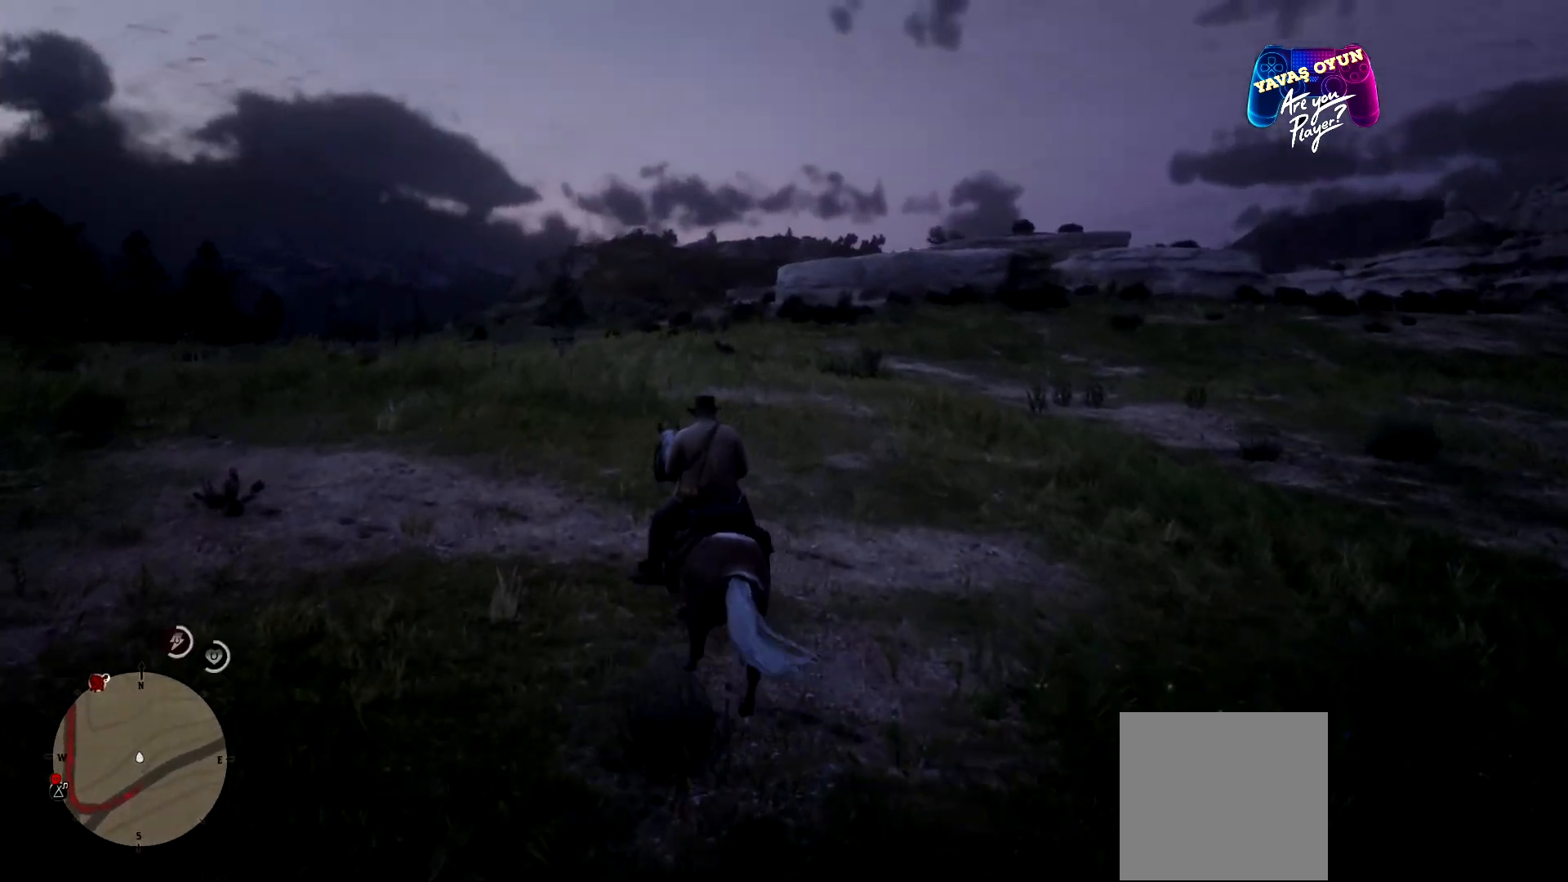
{"buttons": [], "left_stick": "up-left", "right_stick": "center", "events": [[67, "A", "down"], [167, "A", "up"]]}
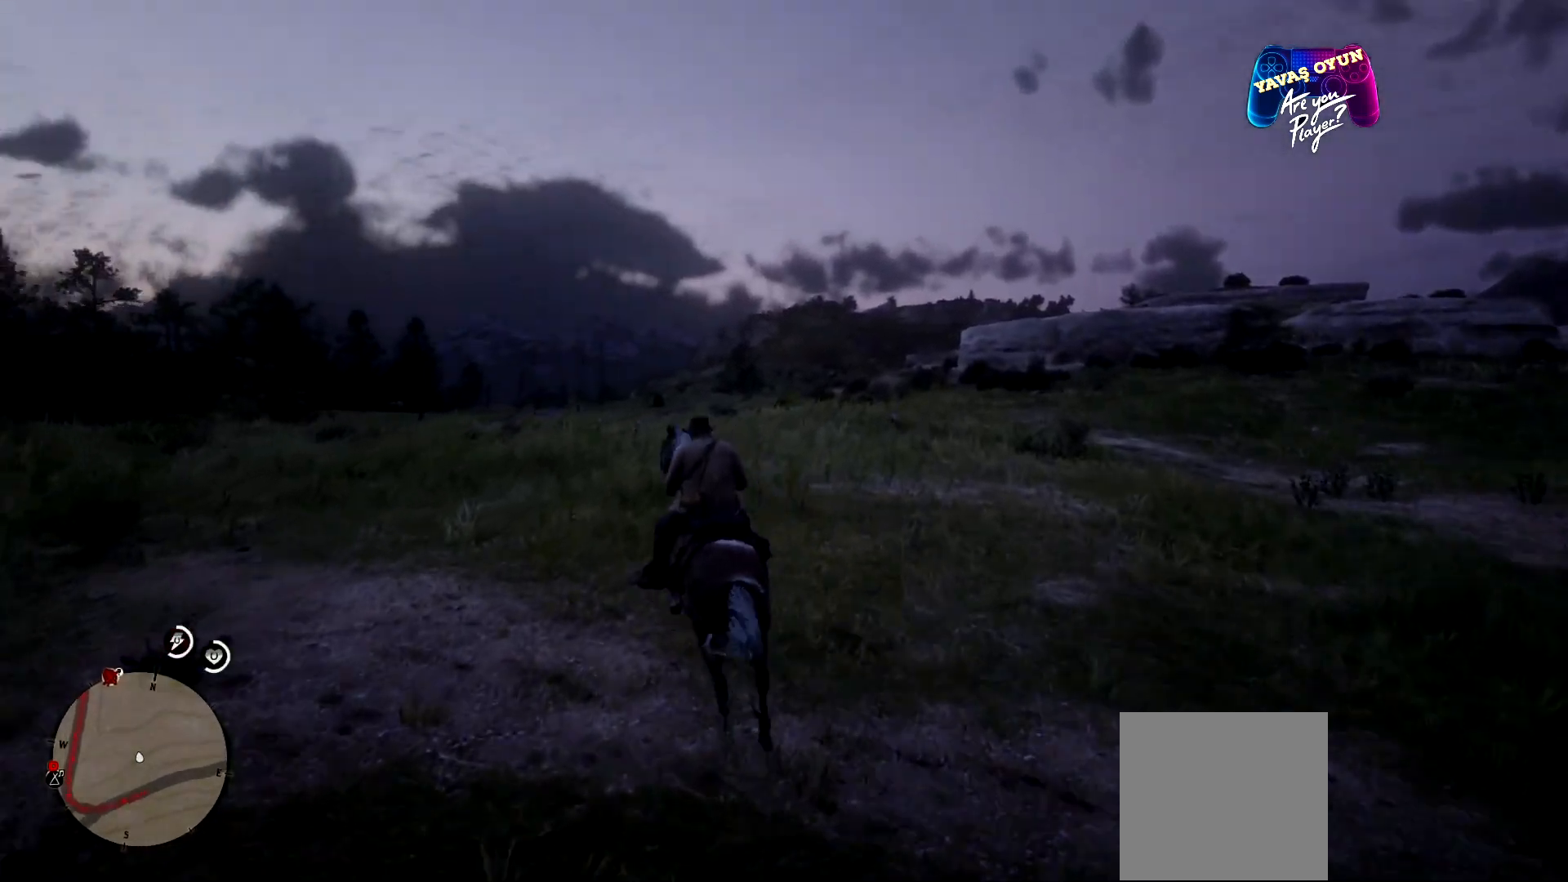
{"buttons": [], "left_stick": "up-left", "right_stick": "center", "events": []}
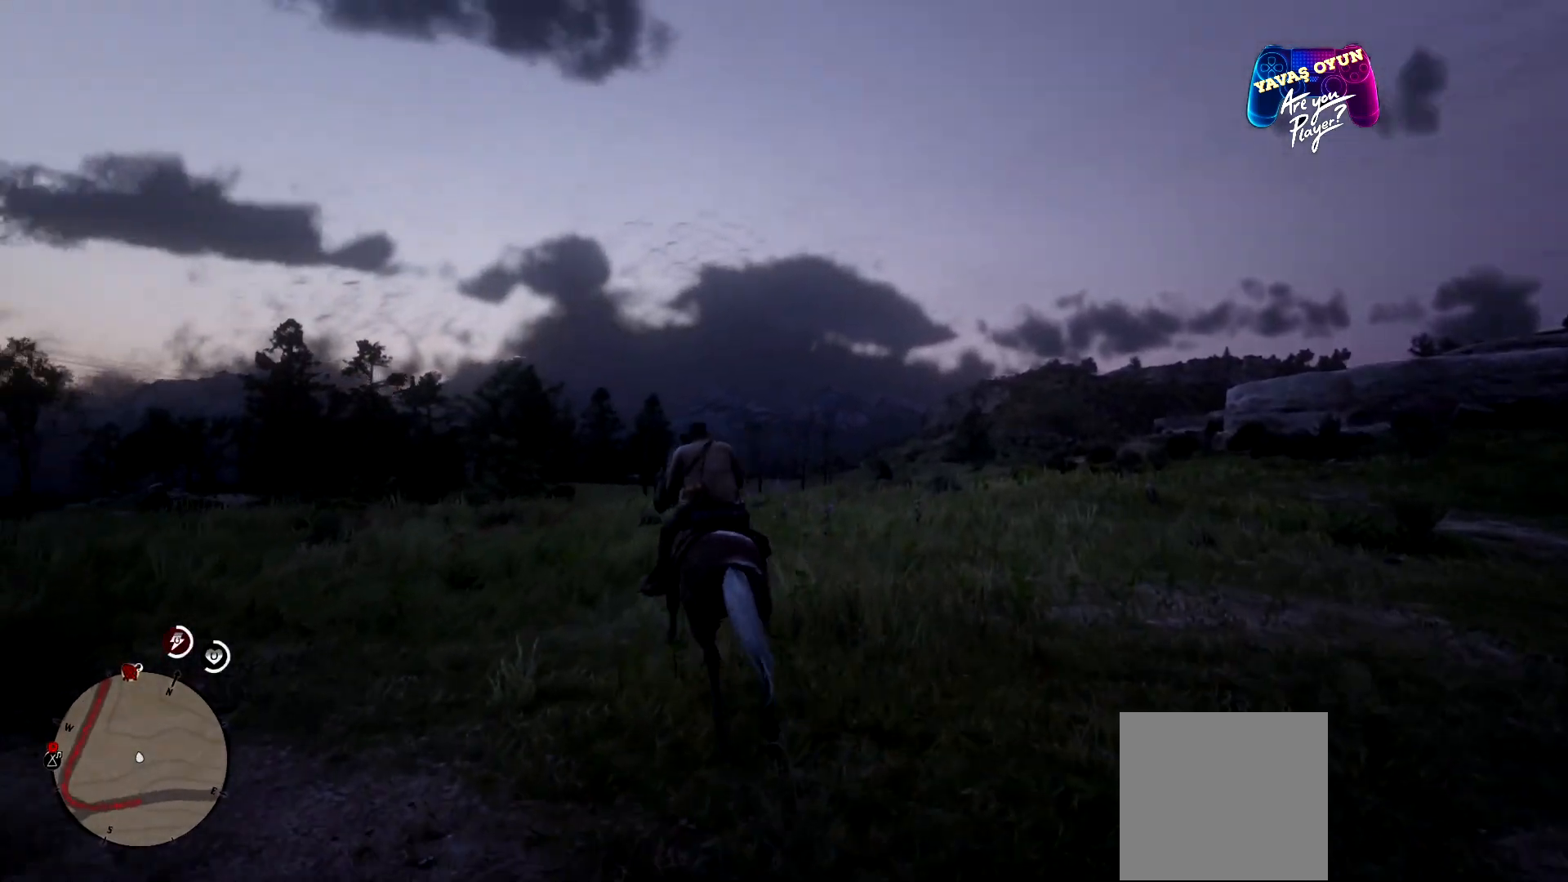
{"buttons": [], "left_stick": "up", "right_stick": "down-right", "events": [[367, "left_stick", "up"], [500, "right_stick", "down-right"]]}
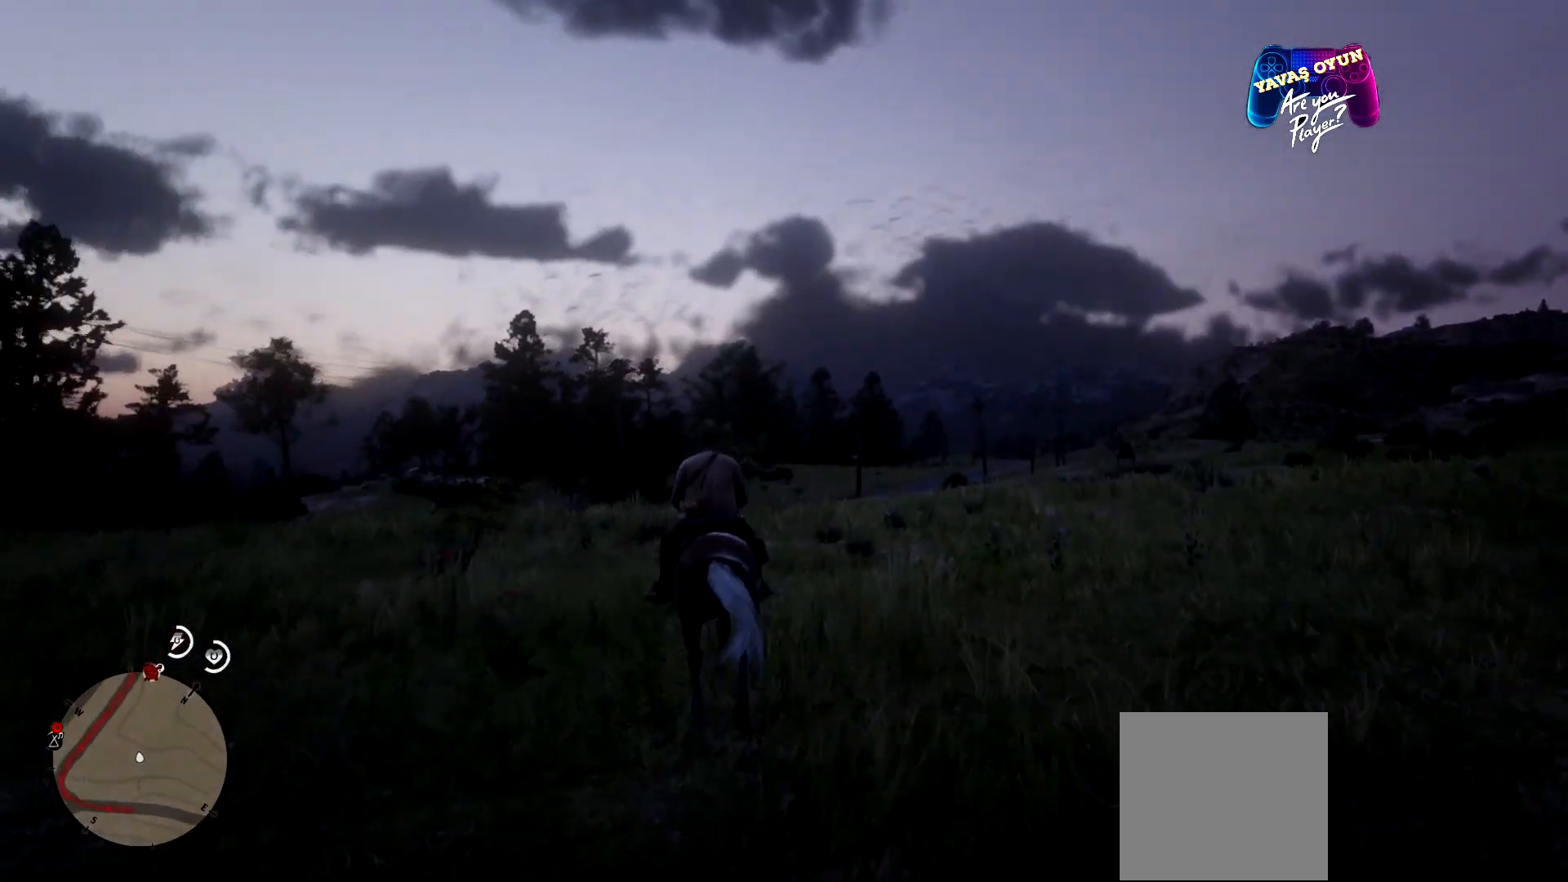
{"buttons": [], "left_stick": "up", "right_stick": "center", "events": [[500, "right_stick", "center"]]}
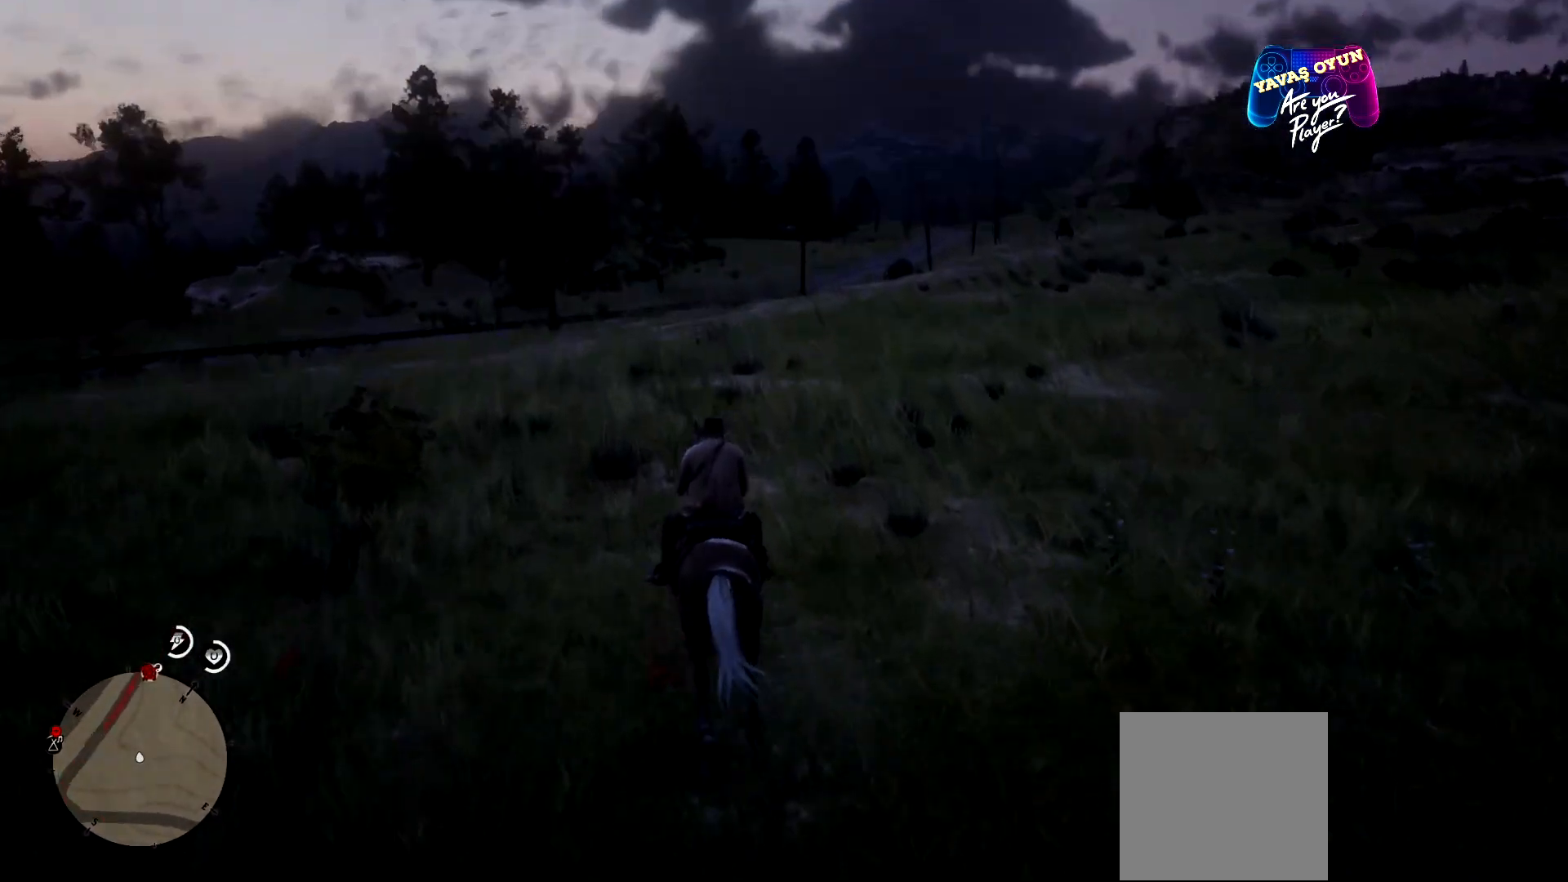
{"buttons": [], "left_stick": "up", "right_stick": "center", "events": []}
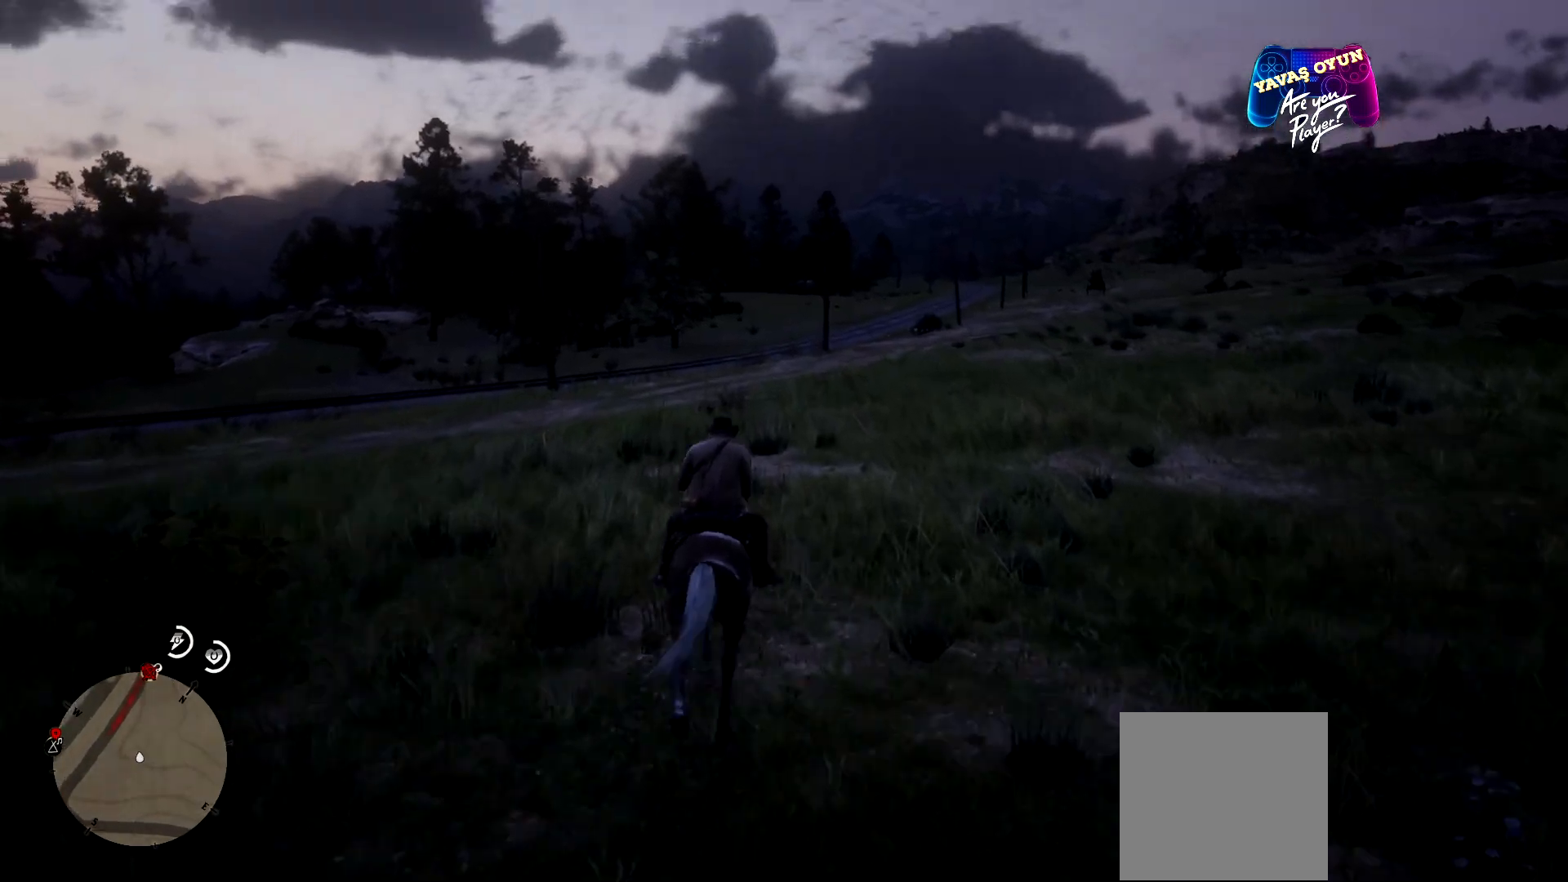
{"buttons": [], "left_stick": "up", "right_stick": "center", "events": [[167, "right_stick", "down-right"], [400, "right_stick", "center"]]}
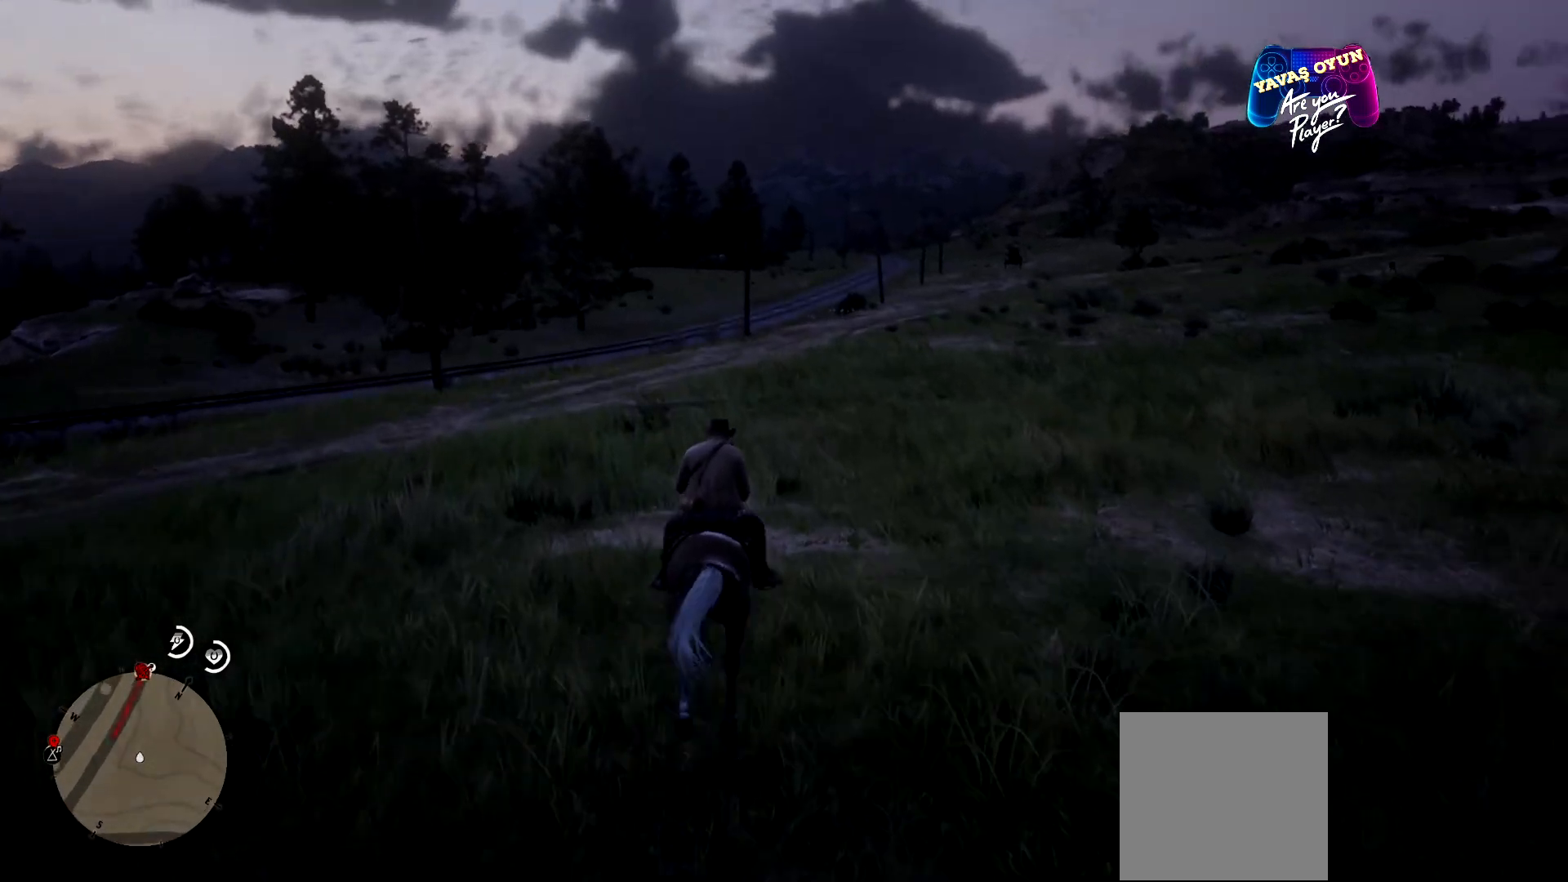
{"buttons": [], "left_stick": "up", "right_stick": "center", "events": []}
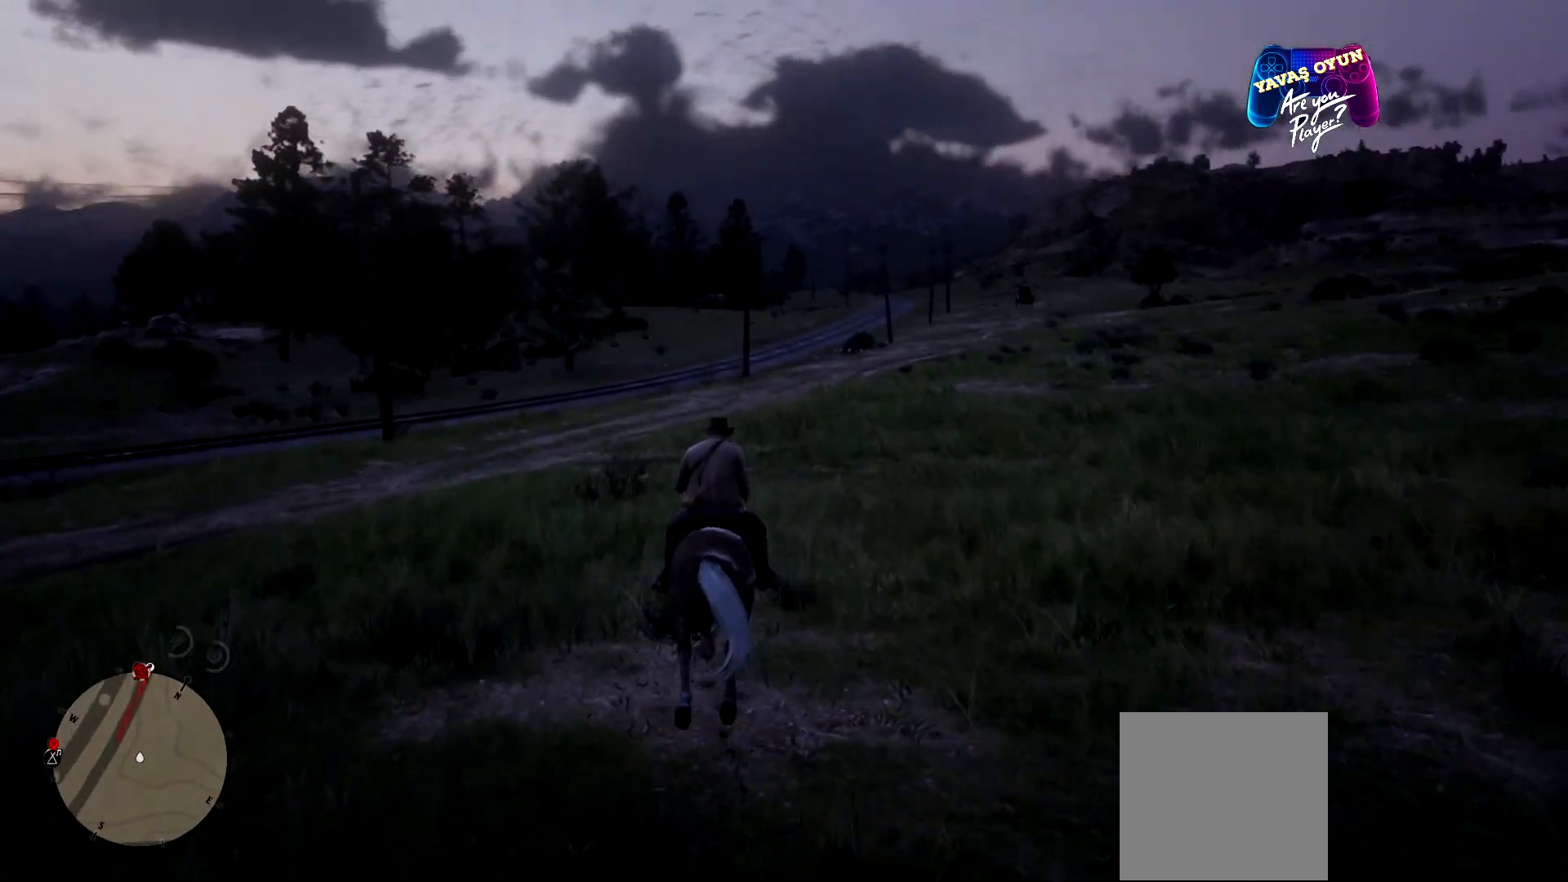
{"buttons": [], "left_stick": "up", "right_stick": "center", "events": [[100, "A", "down"], [200, "A", "up"]]}
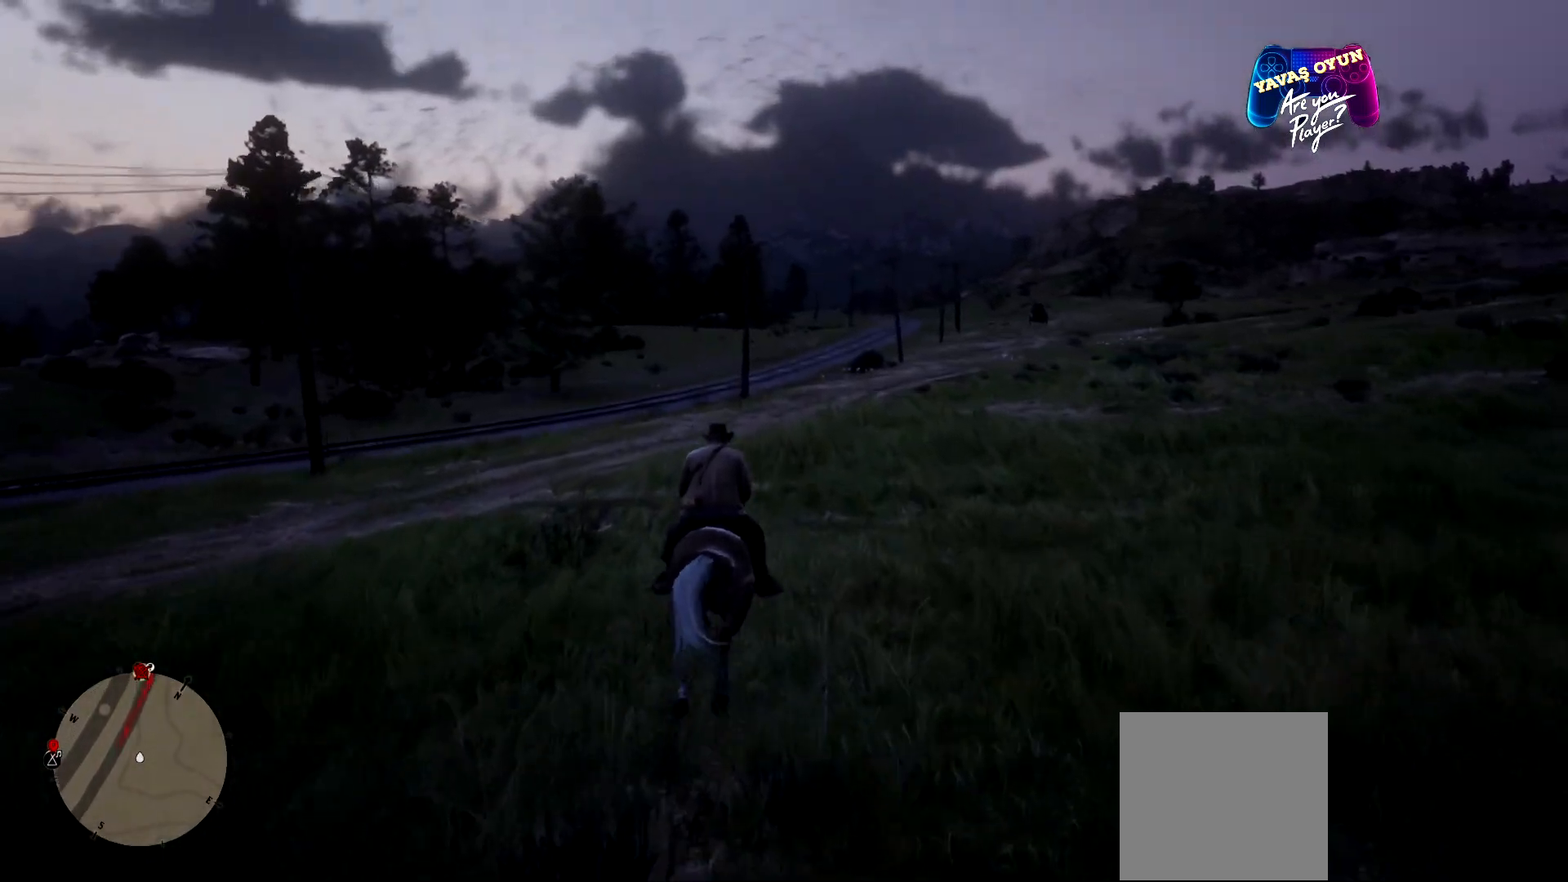
{"buttons": [], "left_stick": "up", "right_stick": "center", "events": []}
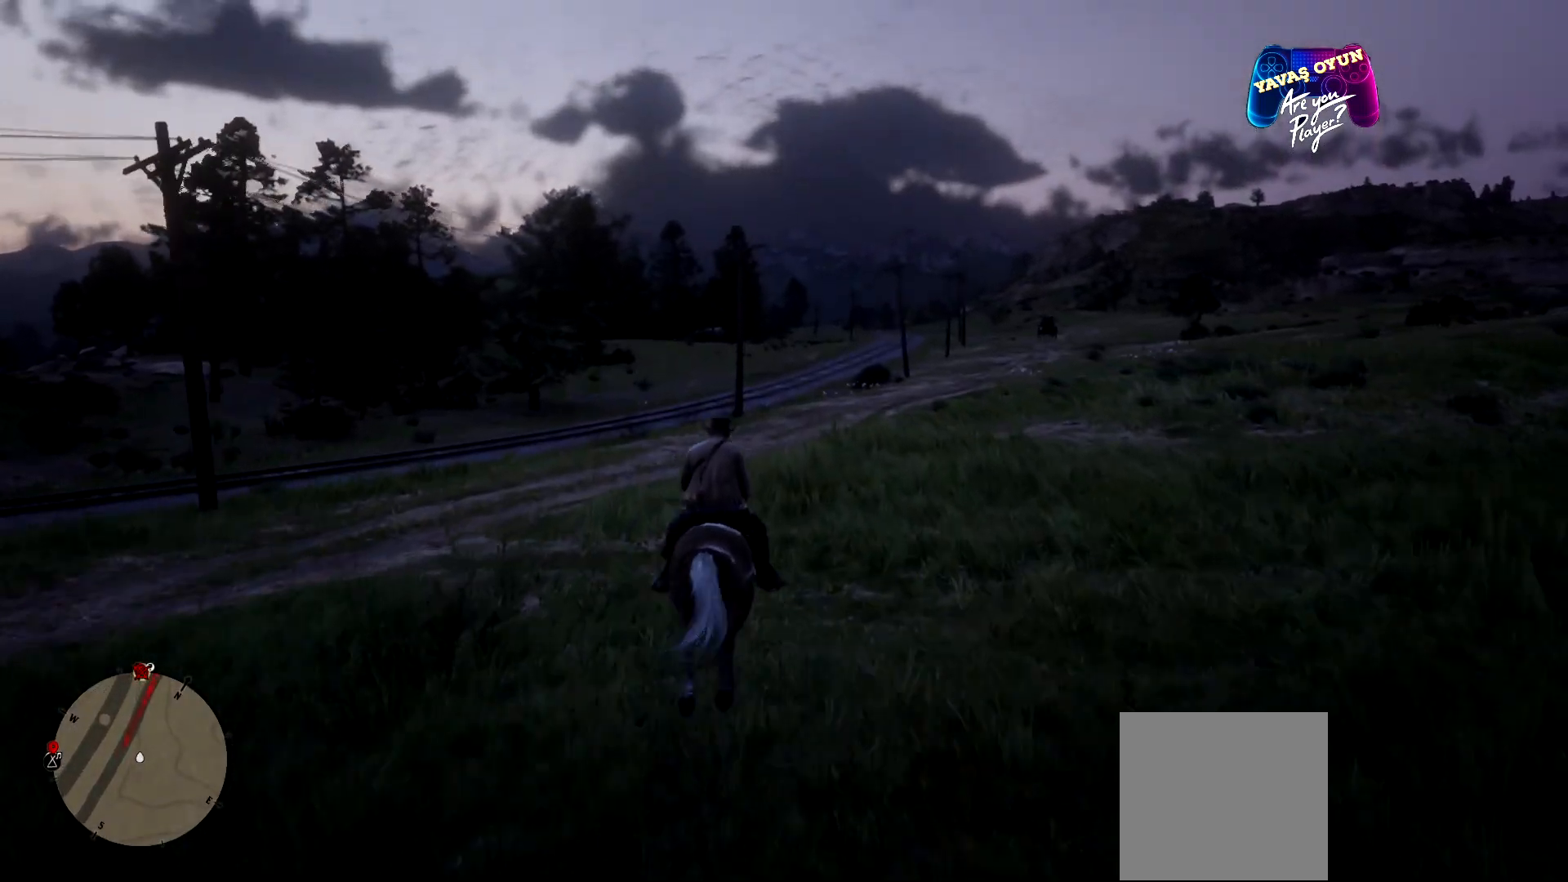
{"buttons": [], "left_stick": "up", "right_stick": "center", "events": []}
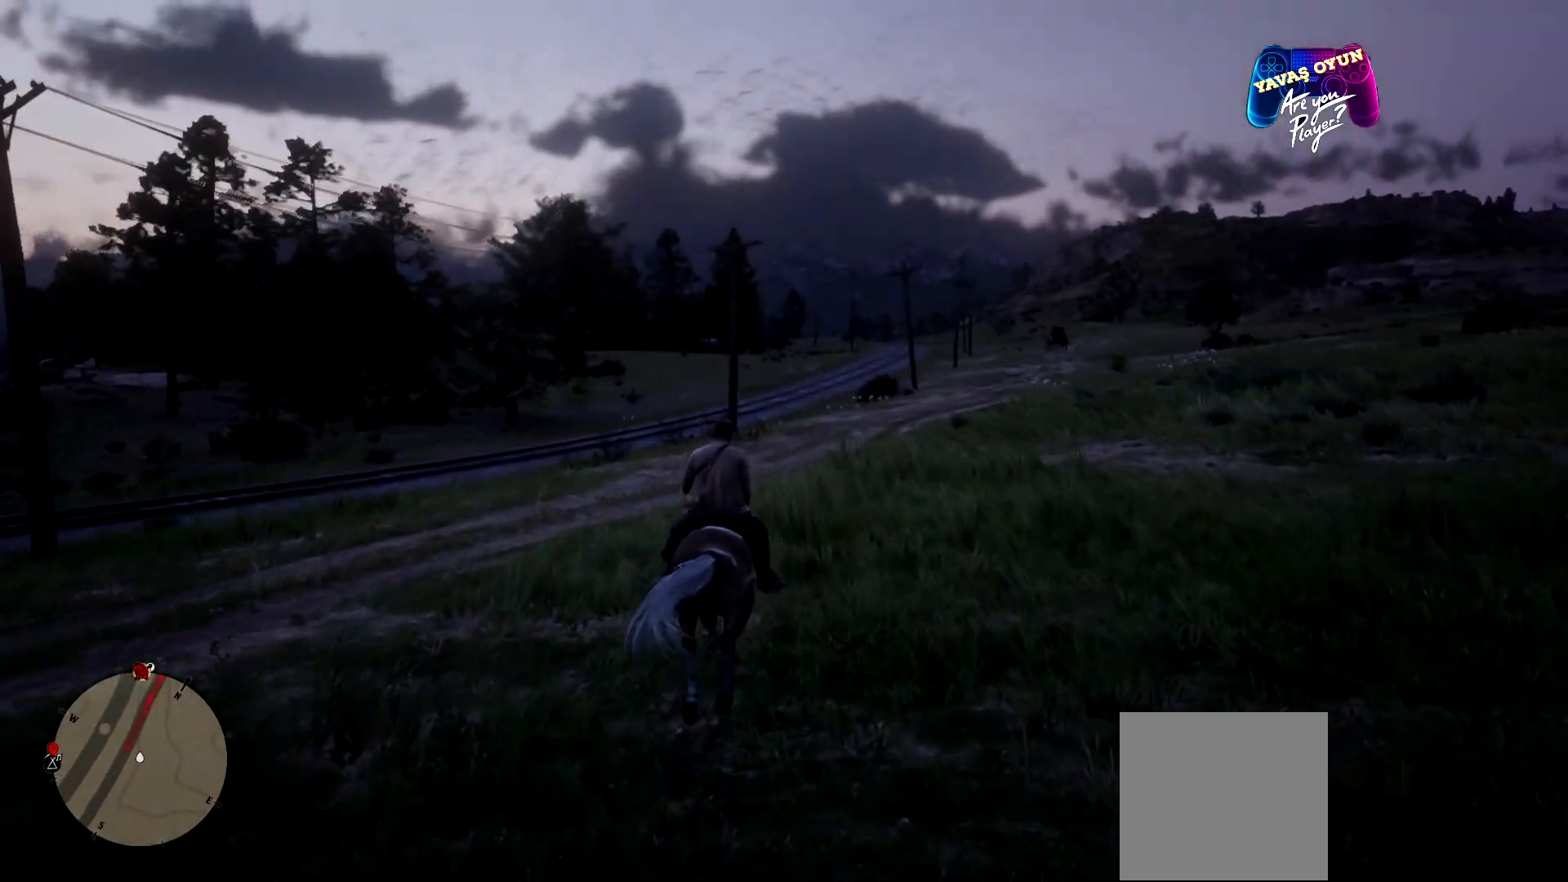
{"buttons": [], "left_stick": "up", "right_stick": "center", "events": []}
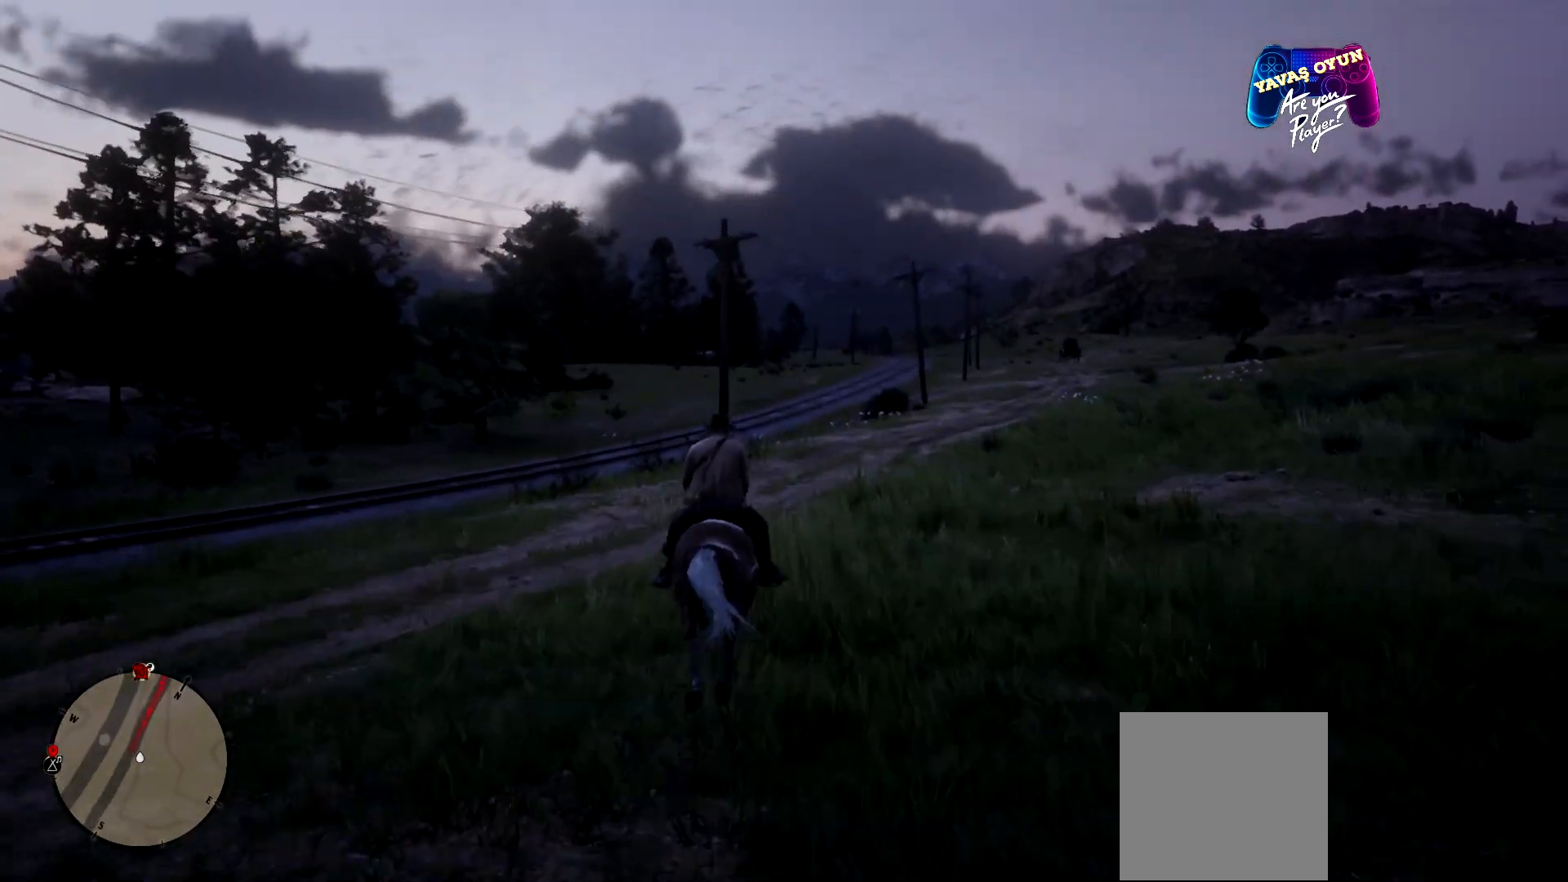
{"buttons": [], "left_stick": "up", "right_stick": "center", "events": []}
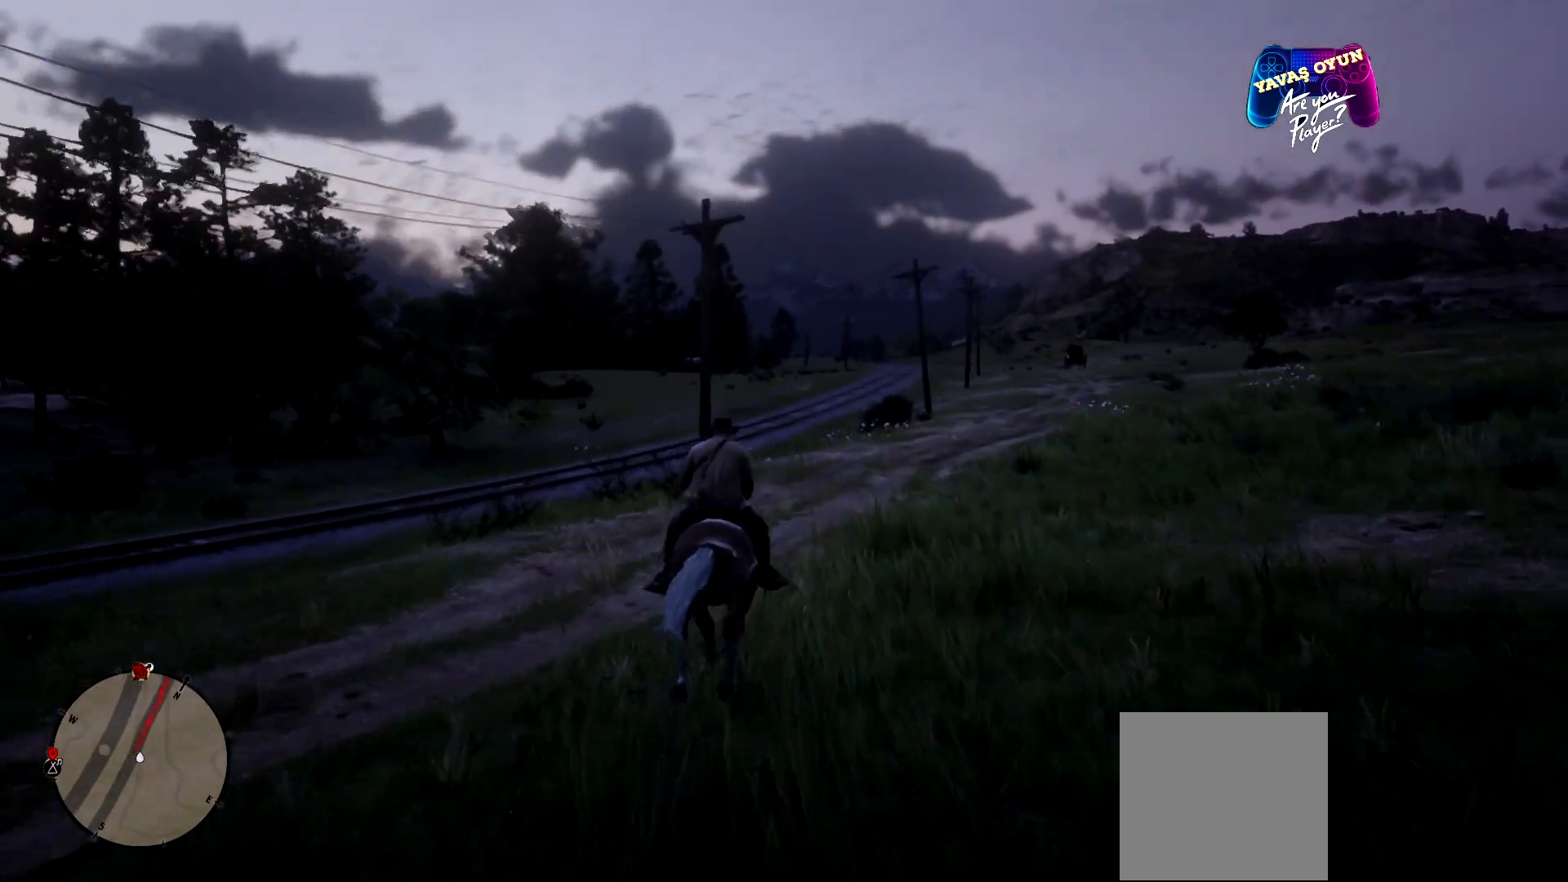
{"buttons": [], "left_stick": "up-right", "right_stick": "center", "events": [[100, "left_stick", "up-right"]]}
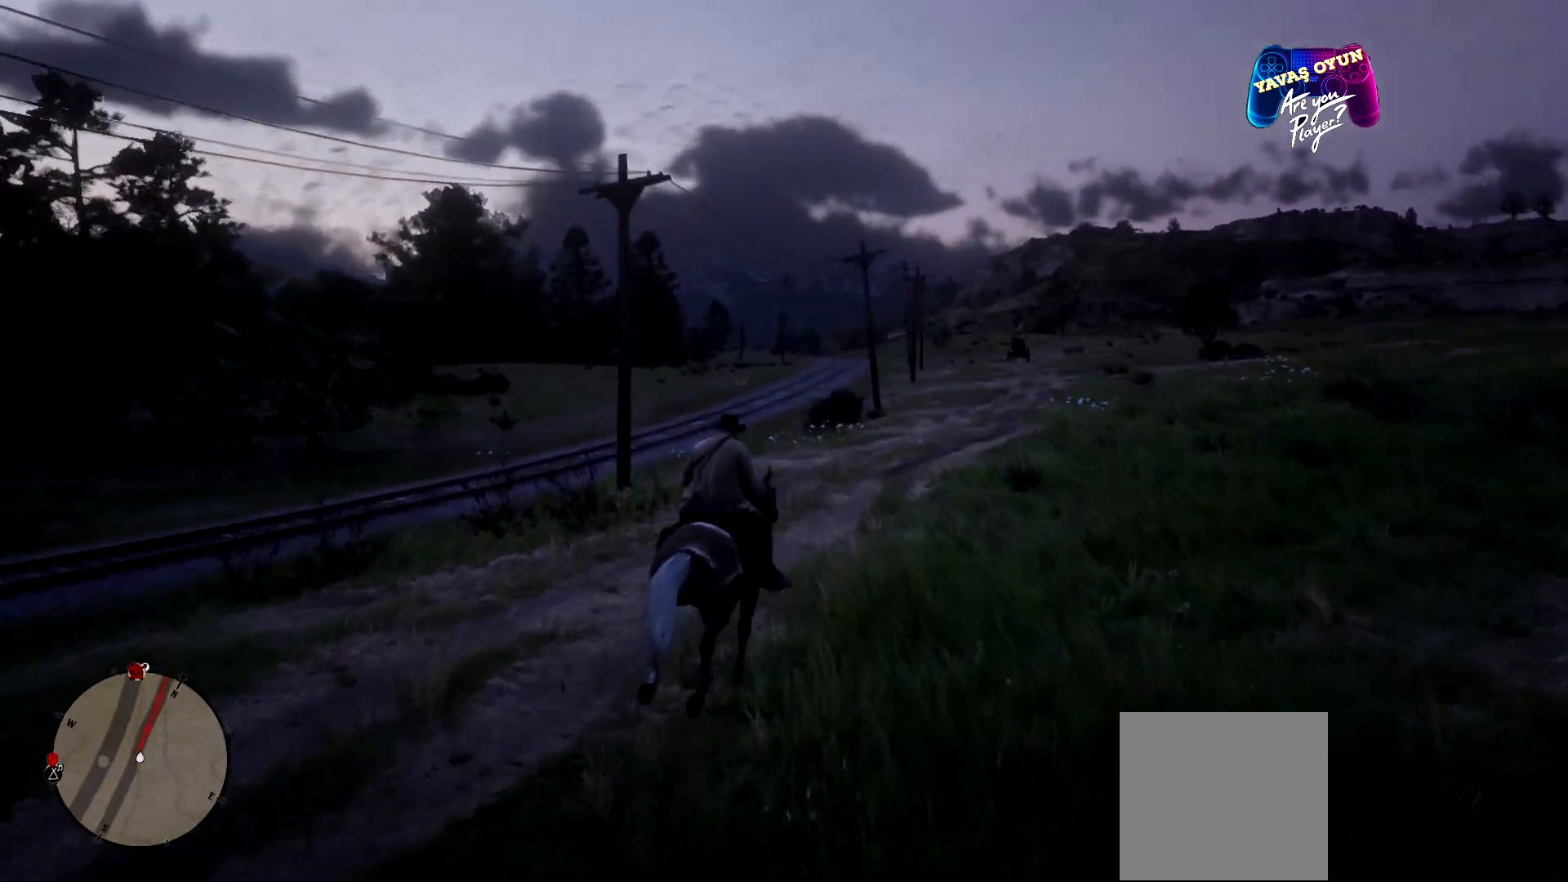
{"buttons": [], "left_stick": "up", "right_stick": "center", "events": [[367, "left_stick", "up"]]}
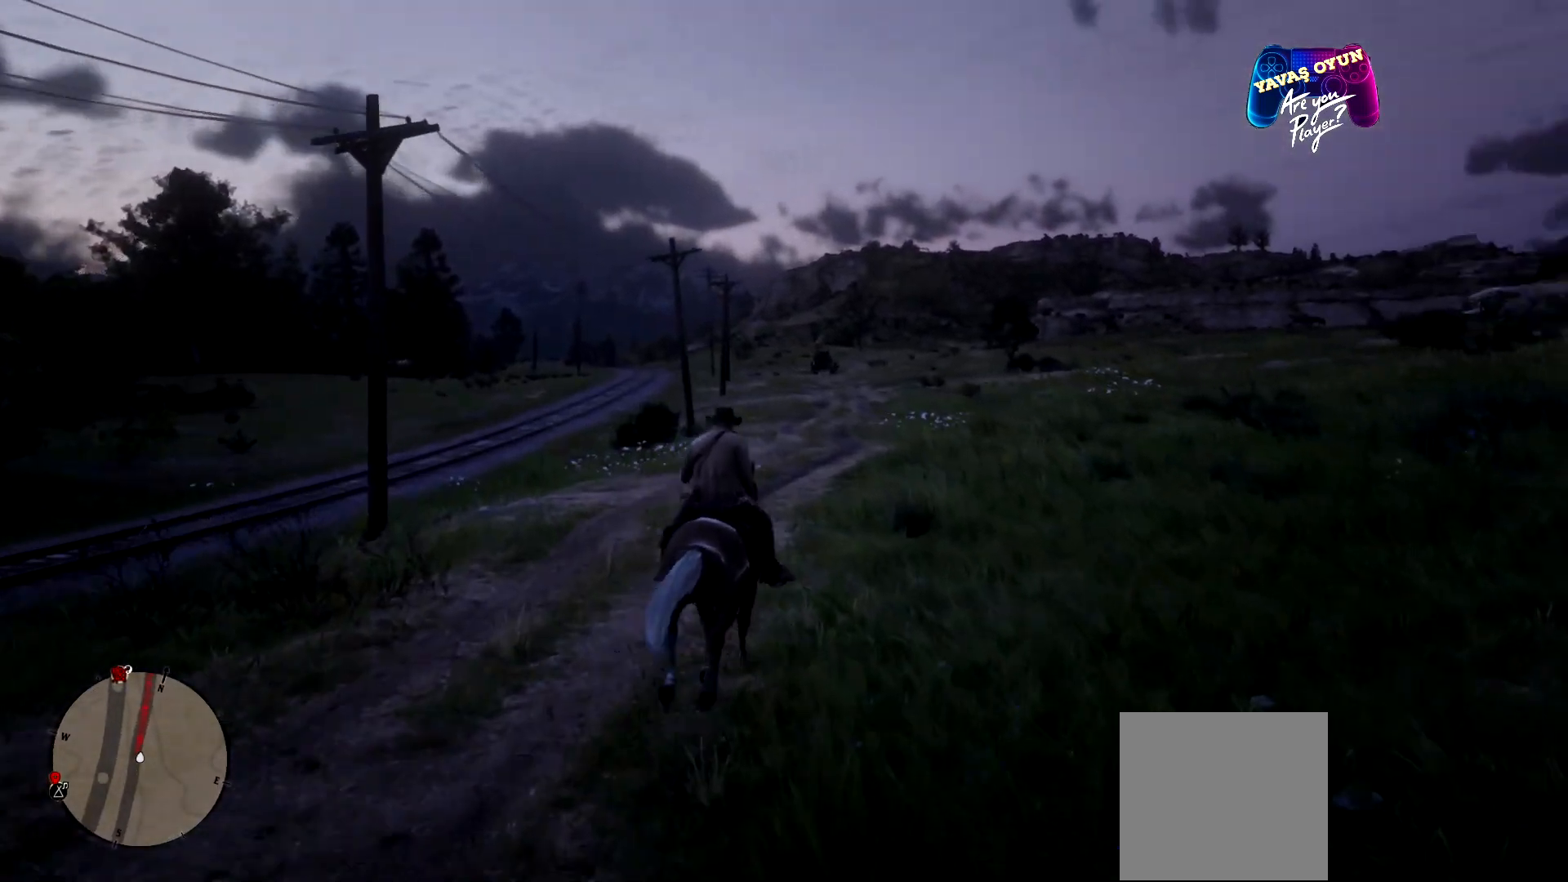
{"buttons": ["A"], "left_stick": "up", "right_stick": "center", "events": [[400, "A", "down"]]}
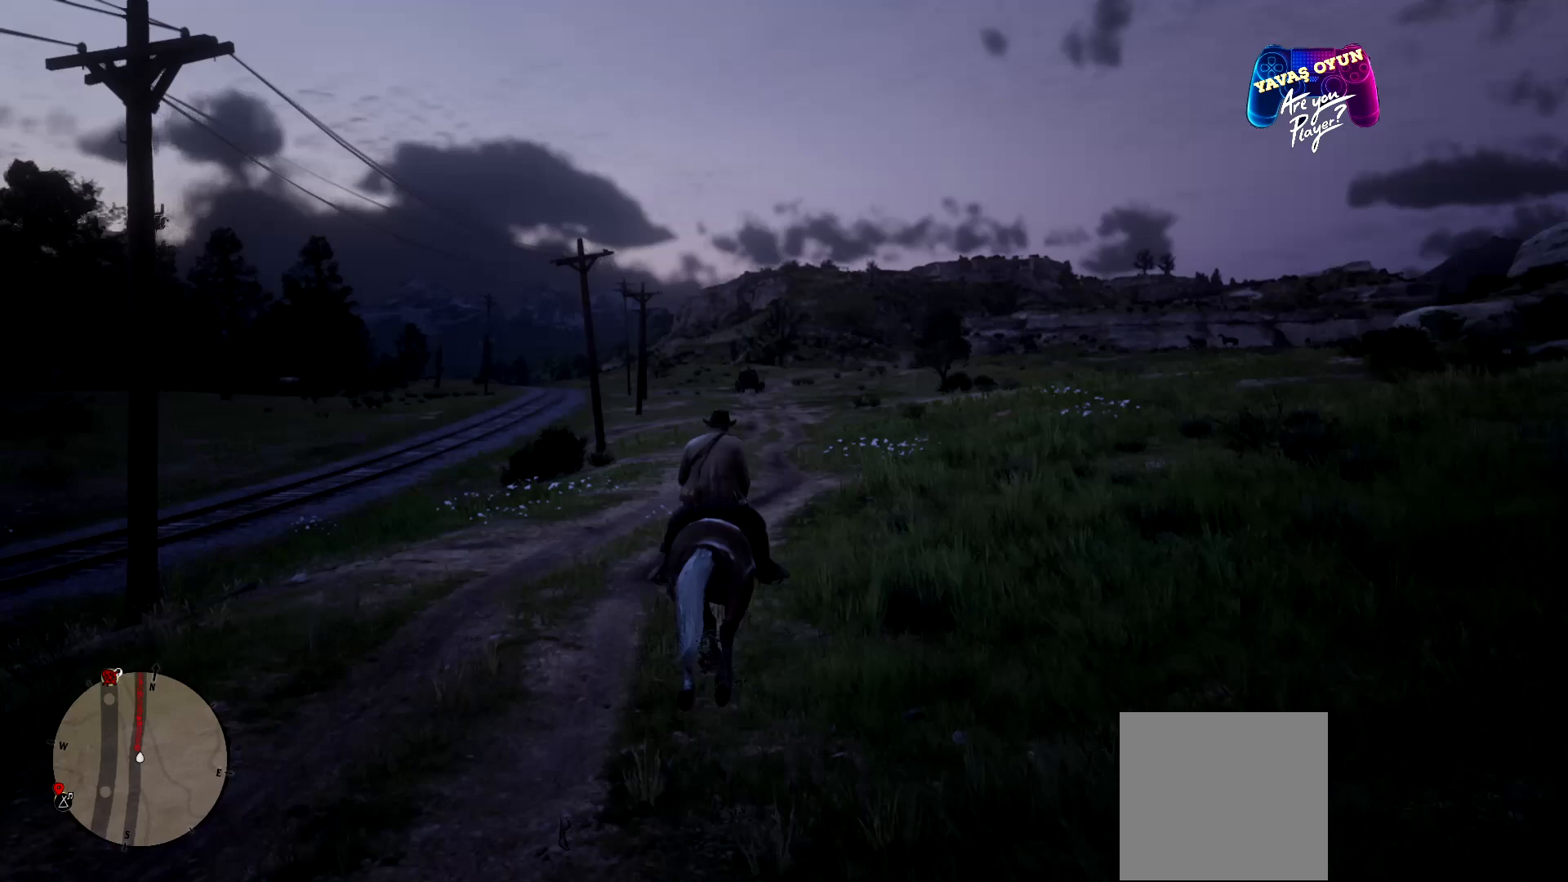
{"buttons": [], "left_stick": "up", "right_stick": "center", "events": [[67, "A", "up"], [133, "A", "down"], [300, "A", "up"], [367, "A", "down"], [500, "A", "up"]]}
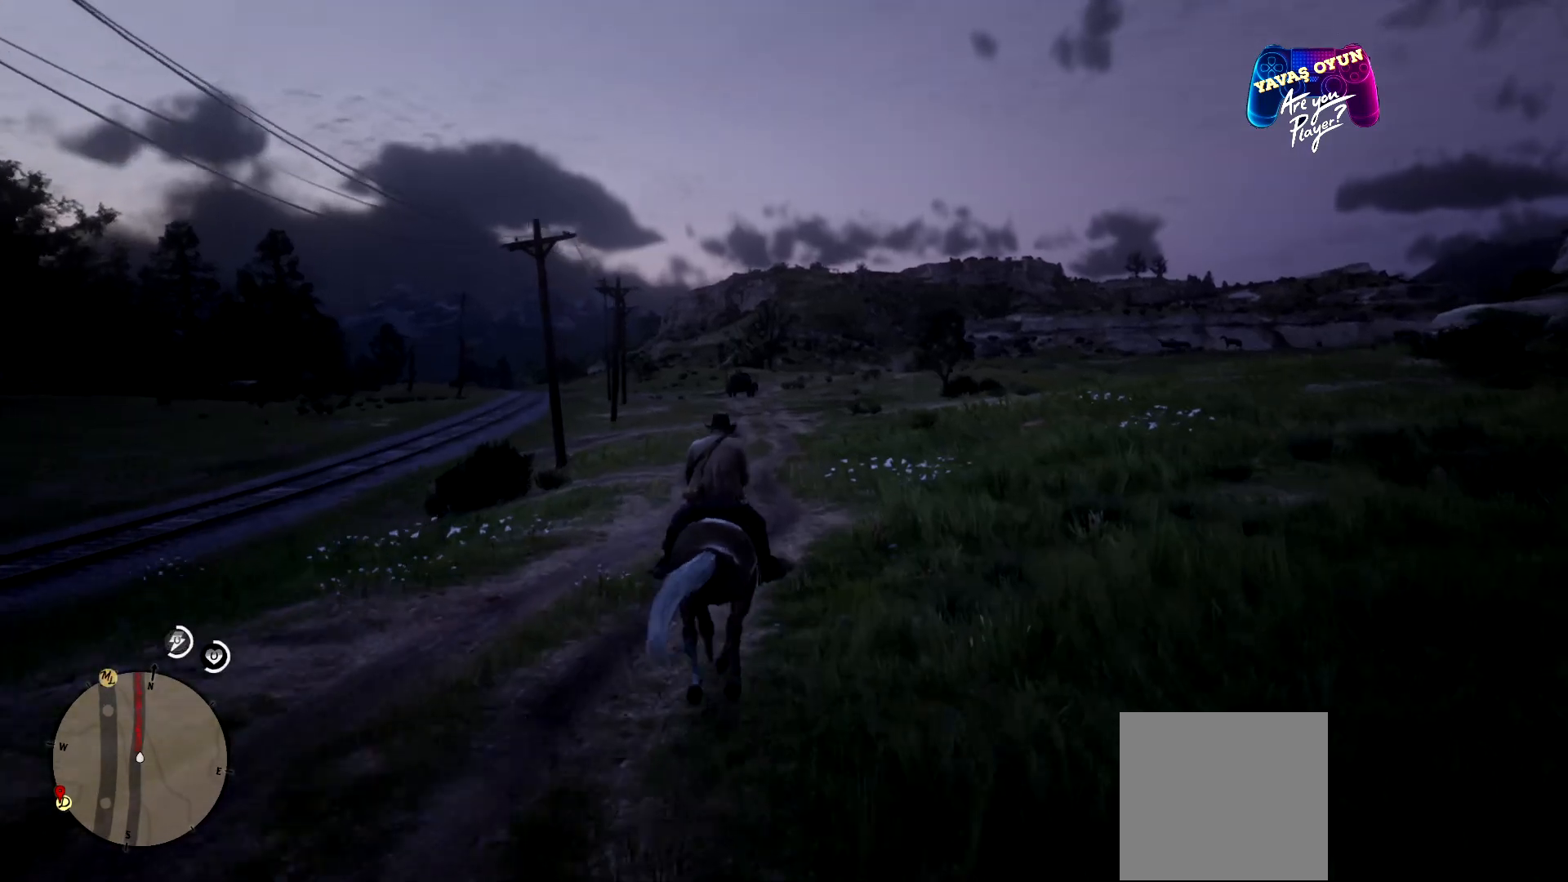
{"buttons": [], "left_stick": "up", "right_stick": "center", "events": [[100, "A", "down"], [200, "A", "up"]]}
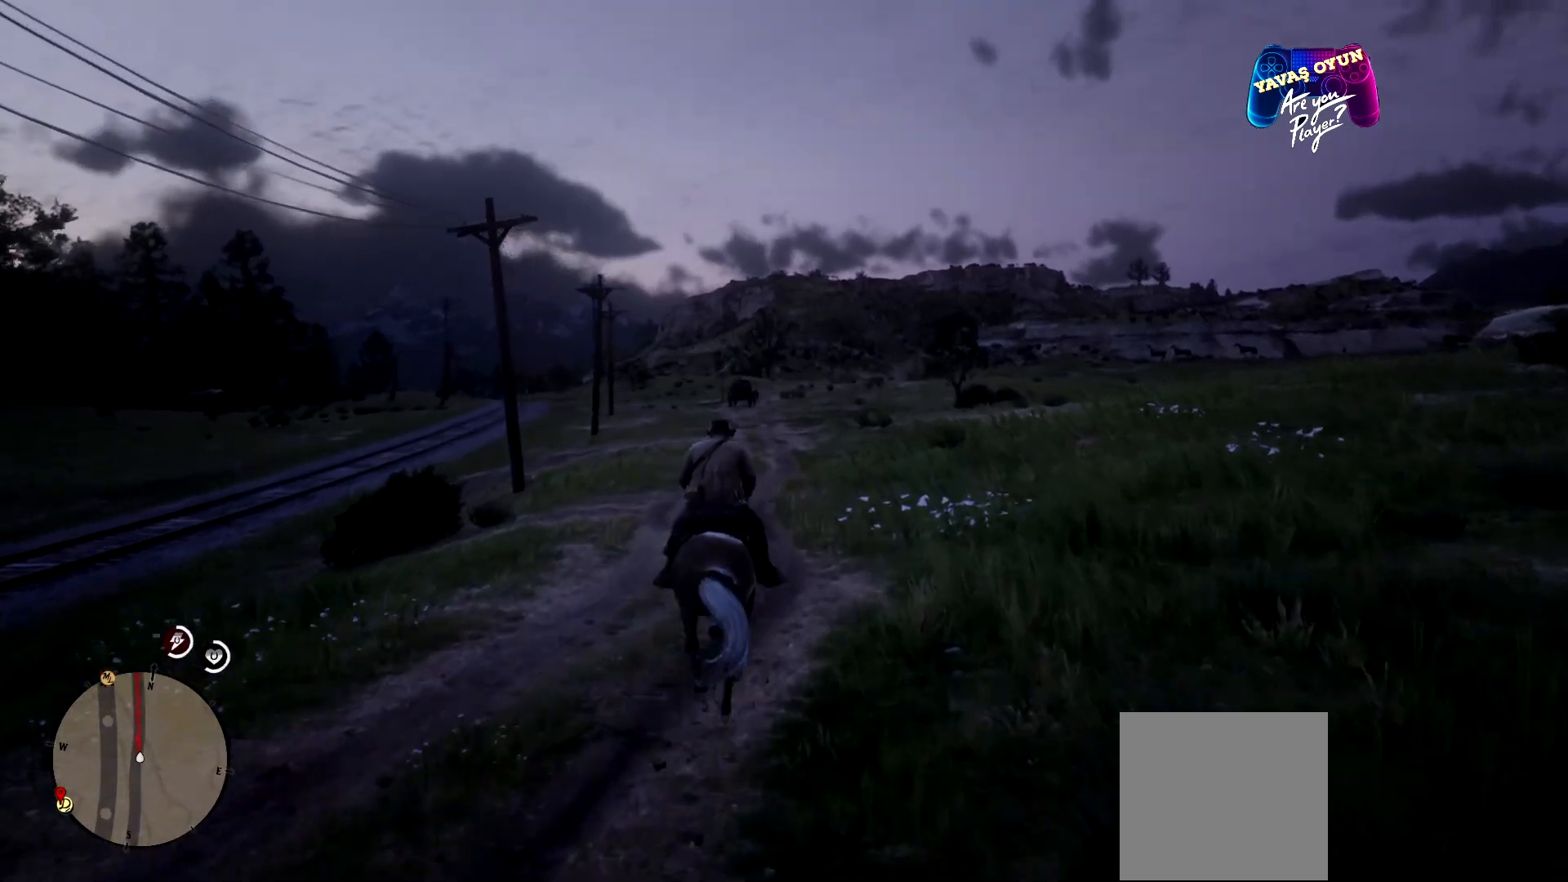
{"buttons": ["A"], "left_stick": "up", "right_stick": "center", "events": [[33, "left_stick", "center"], [200, "left_stick", "up"], [233, "A", "down"], [333, "A", "up"], [467, "A", "down"]]}
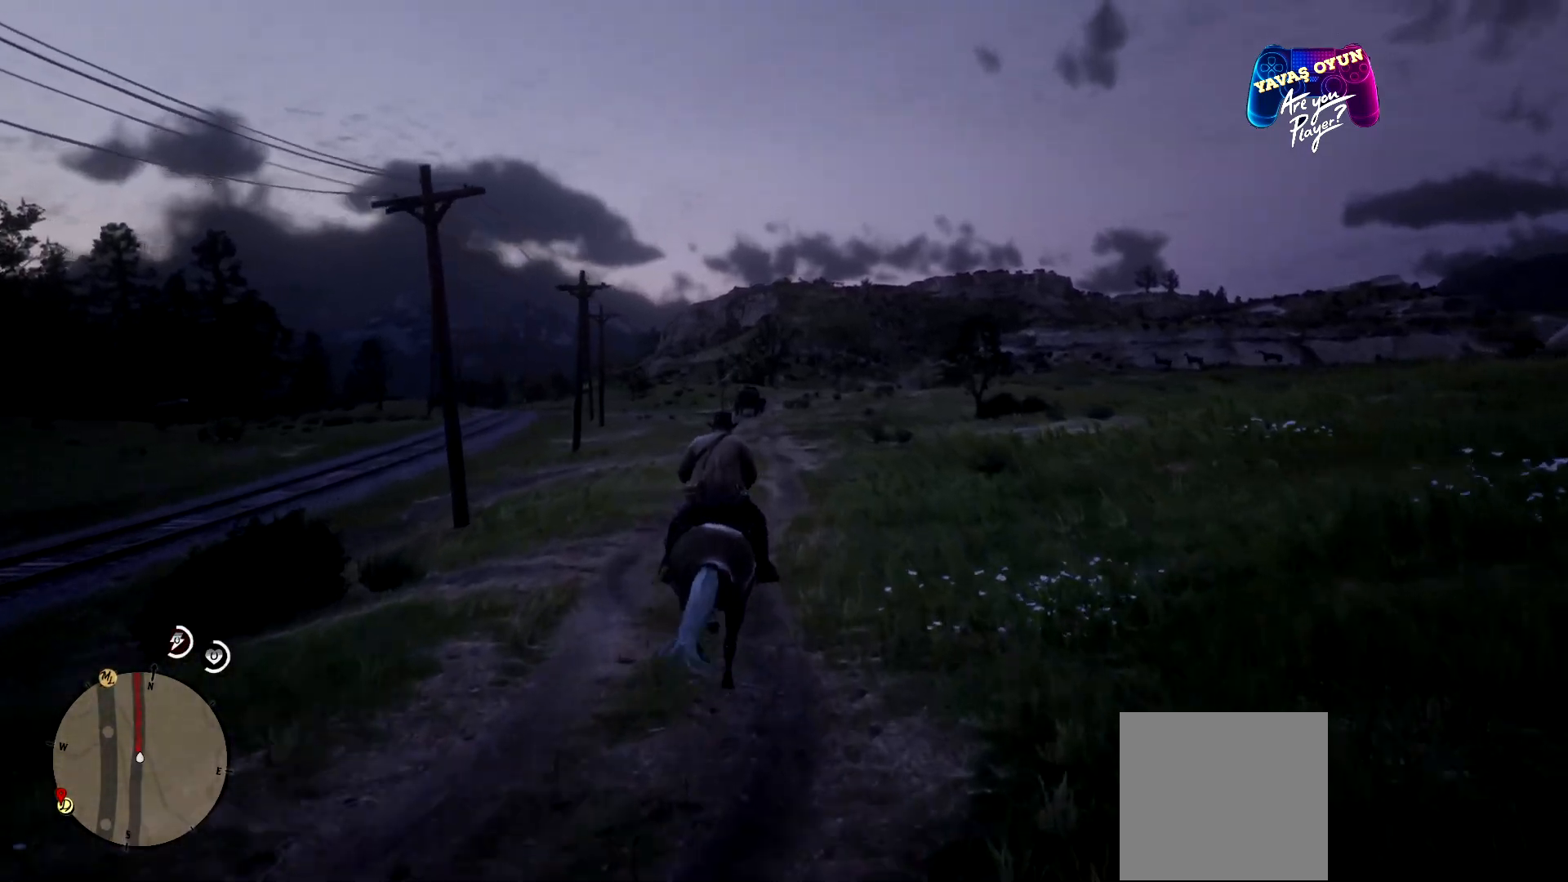
{"buttons": ["A"], "left_stick": "up", "right_stick": "center", "events": [[100, "A", "up"], [200, "A", "down"], [300, "A", "up"], [433, "A", "down"]]}
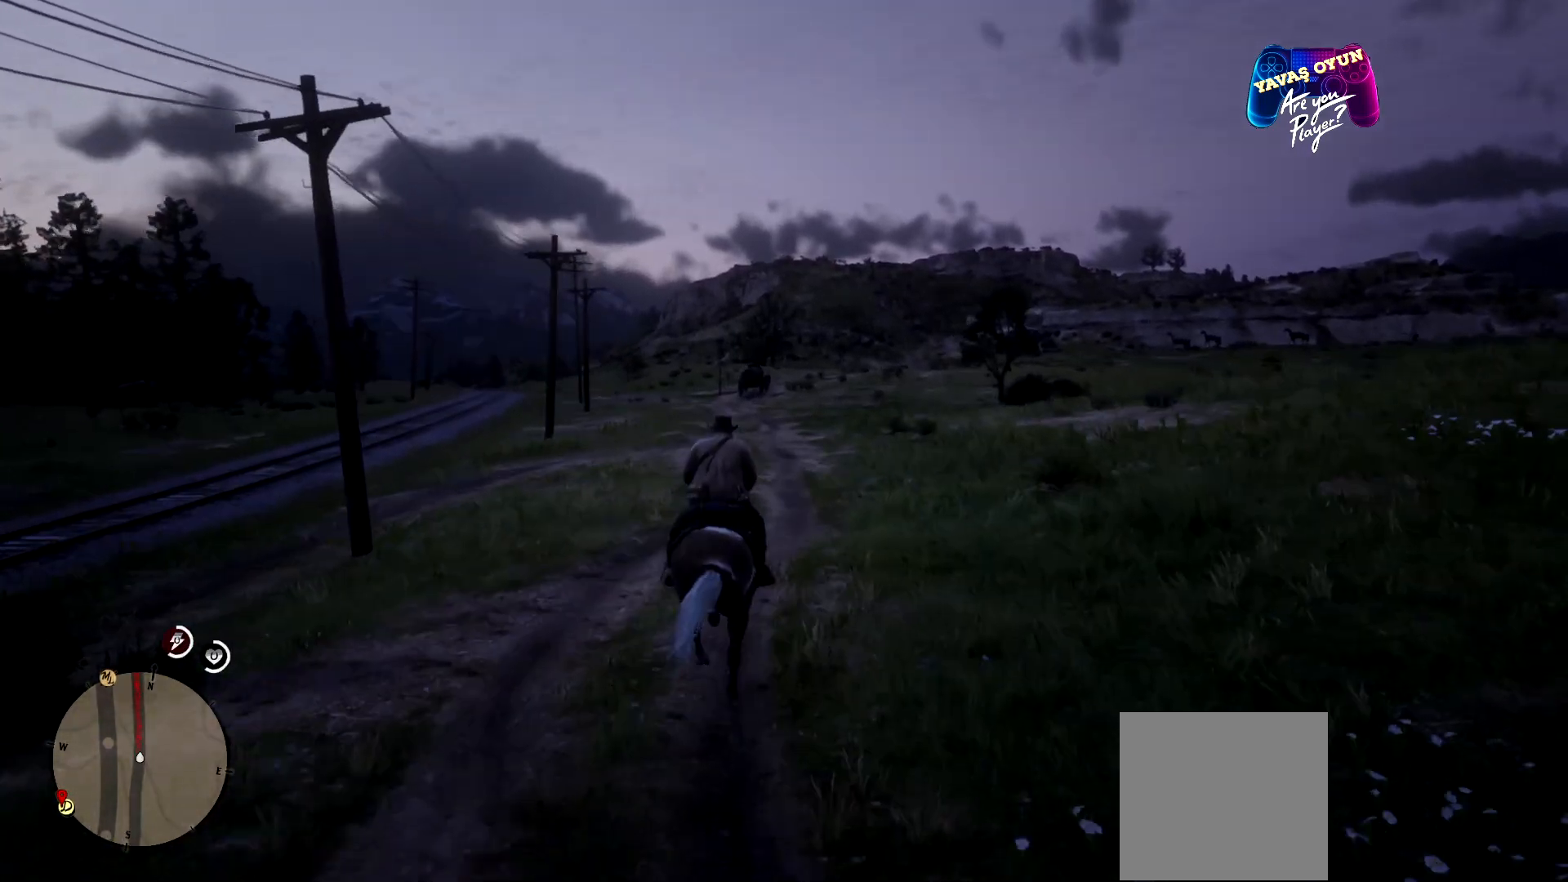
{"buttons": ["A"], "left_stick": "up", "right_stick": "center", "events": [[33, "A", "up"], [167, "A", "down"], [300, "A", "up"], [367, "A", "down"]]}
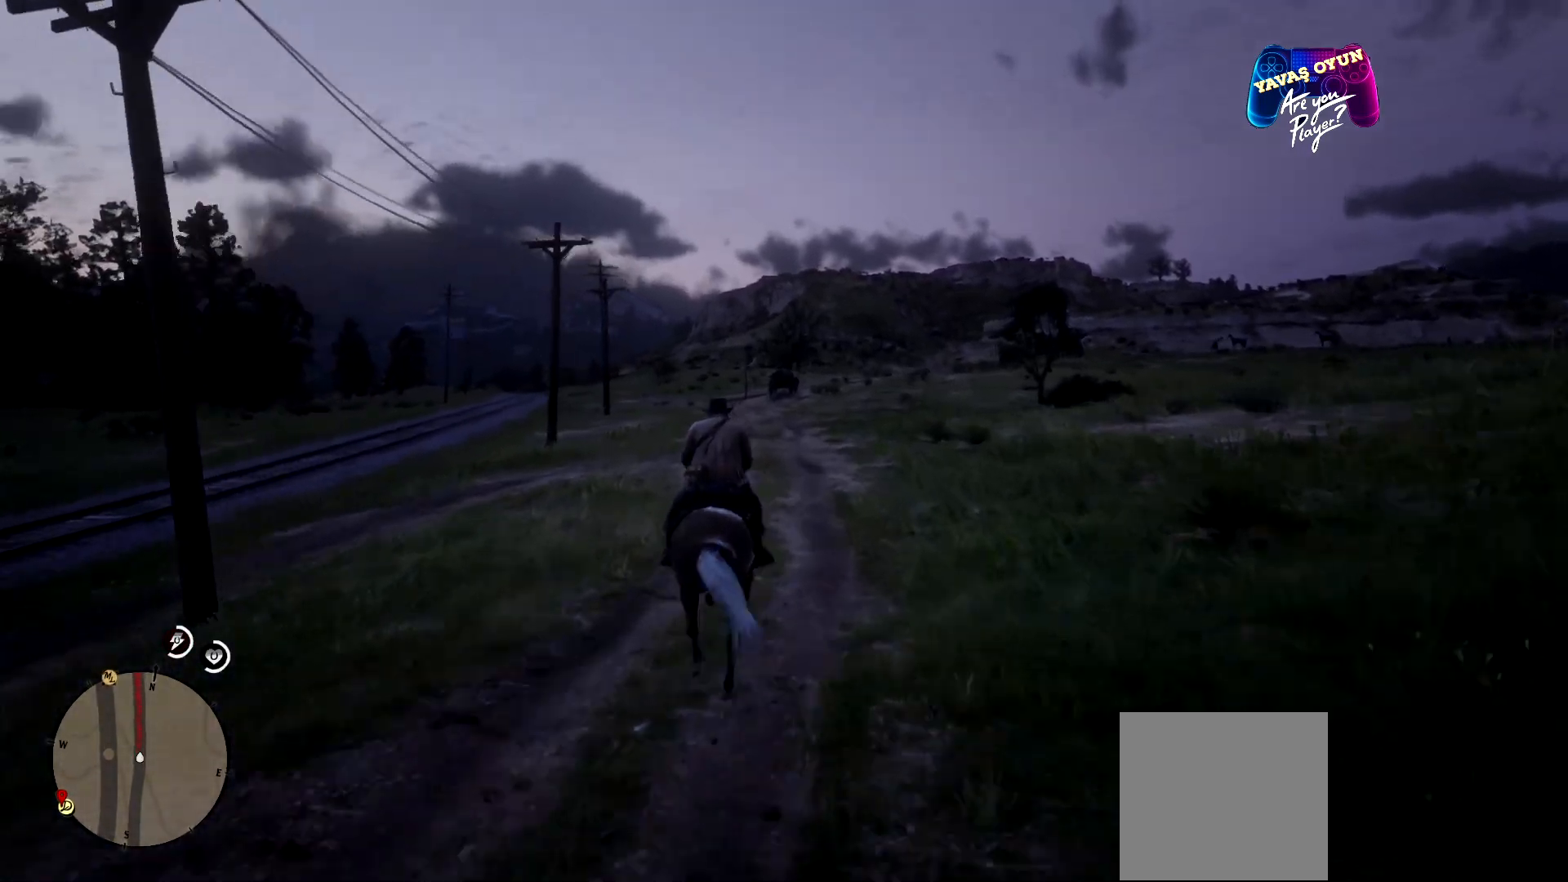
{"buttons": [], "left_stick": "up", "right_stick": "center", "events": [[33, "A", "up"]]}